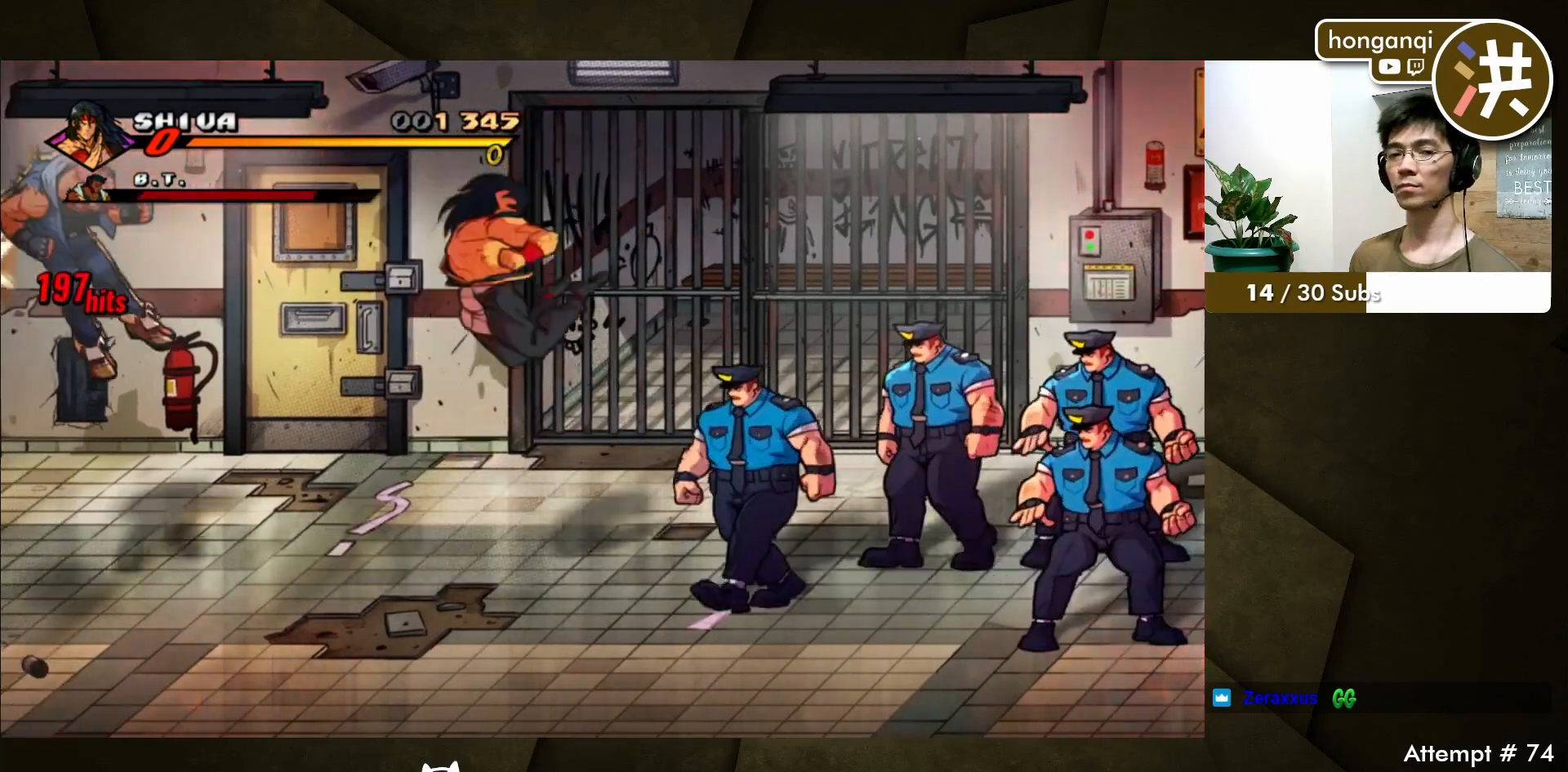
Gameplay with a controller (Xbox layout); each line is a JSON object with the inputs held at the frame after it. "events" lists button and stick changes between this image and that frame as [ms after this image, input, new state], when the widget could be followed in between. Not read: L2 L3 R2 R3.
{"buttons": [], "events": [[100, "DPAD_RIGHT", "down"], [350, "B", "down"], [450, "B", "up"], [483, "DPAD_RIGHT", "up"]]}
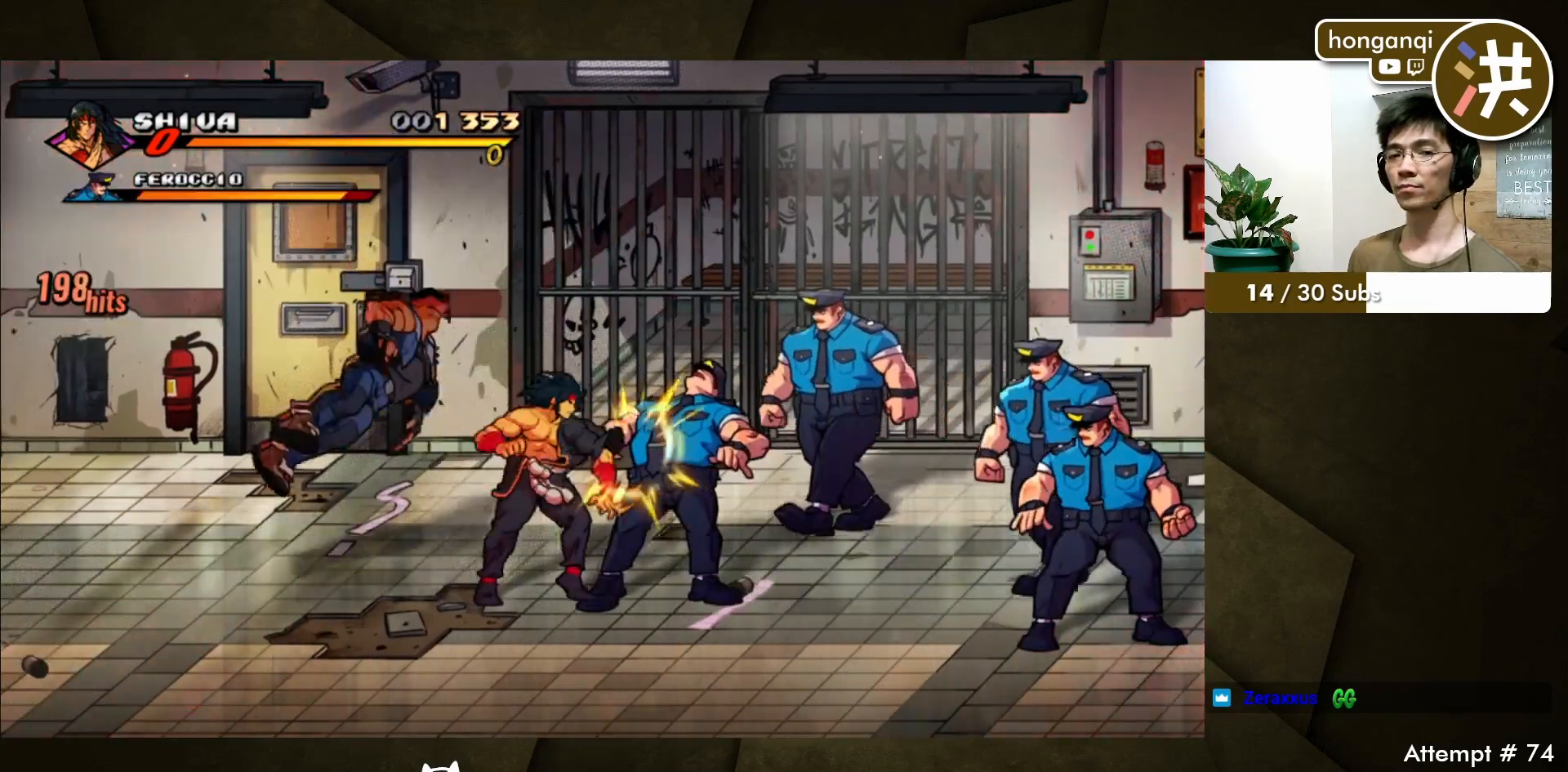
{"buttons": ["B"], "events": [[33, "B", "down"], [133, "B", "up"], [333, "DPAD_RIGHT", "down"], [467, "B", "down"], [500, "DPAD_RIGHT", "up"]]}
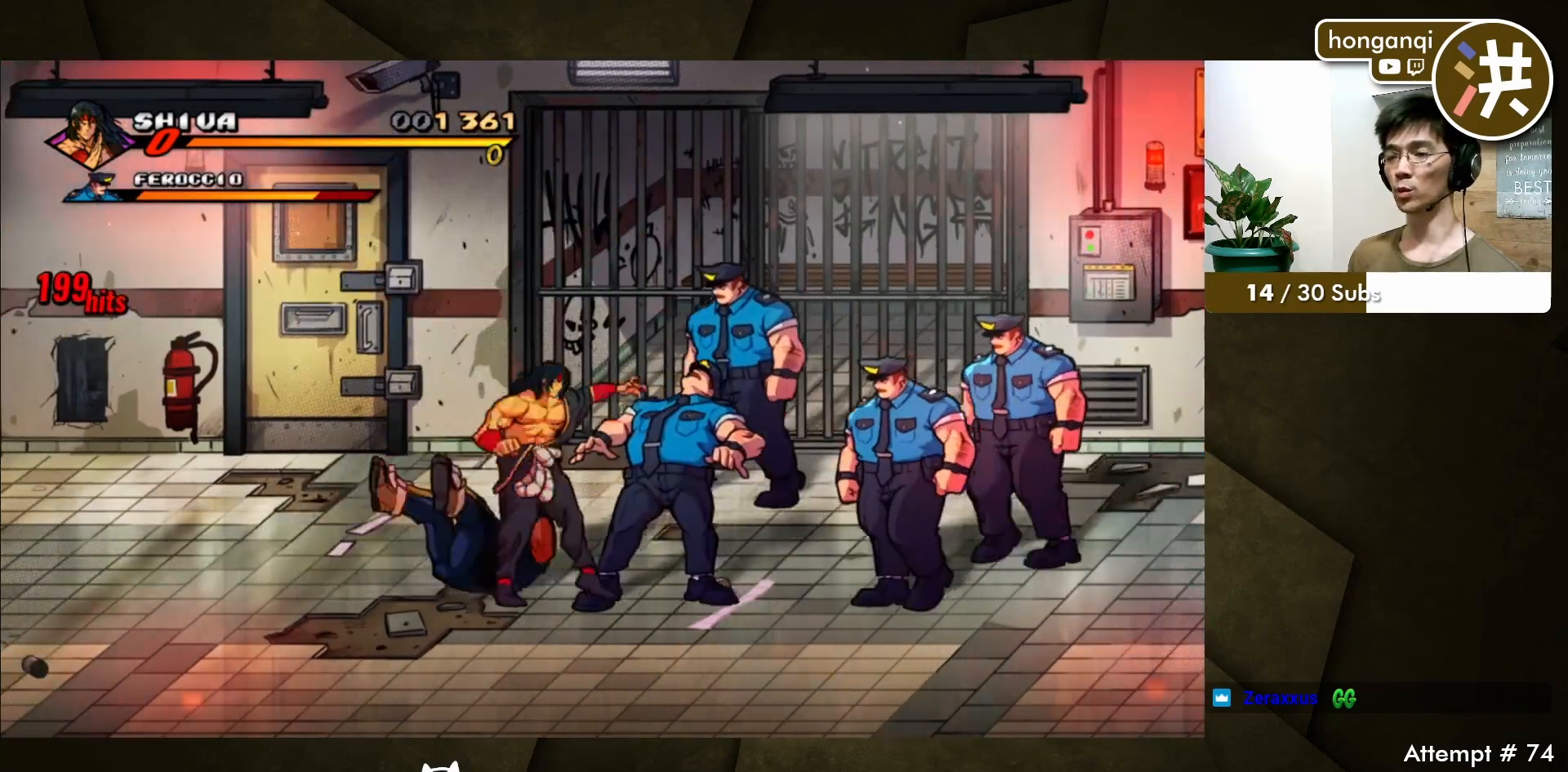
{"buttons": ["DPAD_RIGHT"], "events": [[50, "B", "up"], [150, "B", "down"], [233, "B", "up"], [433, "DPAD_RIGHT", "down"]]}
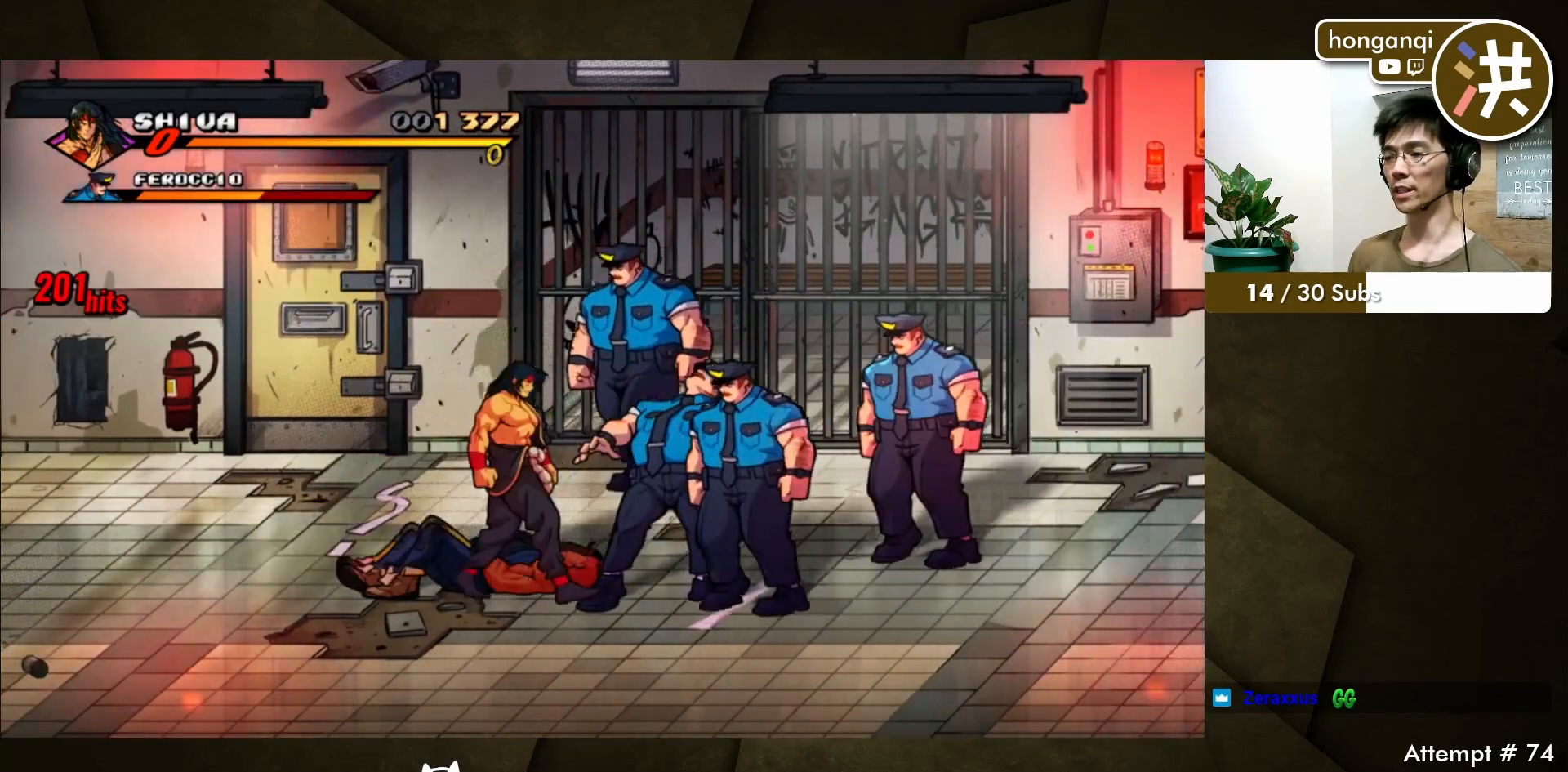
{"buttons": [], "events": [[67, "B", "down"], [167, "B", "up"], [167, "DPAD_RIGHT", "up"], [233, "B", "down"], [317, "B", "up"], [417, "B", "down"], [483, "B", "up"]]}
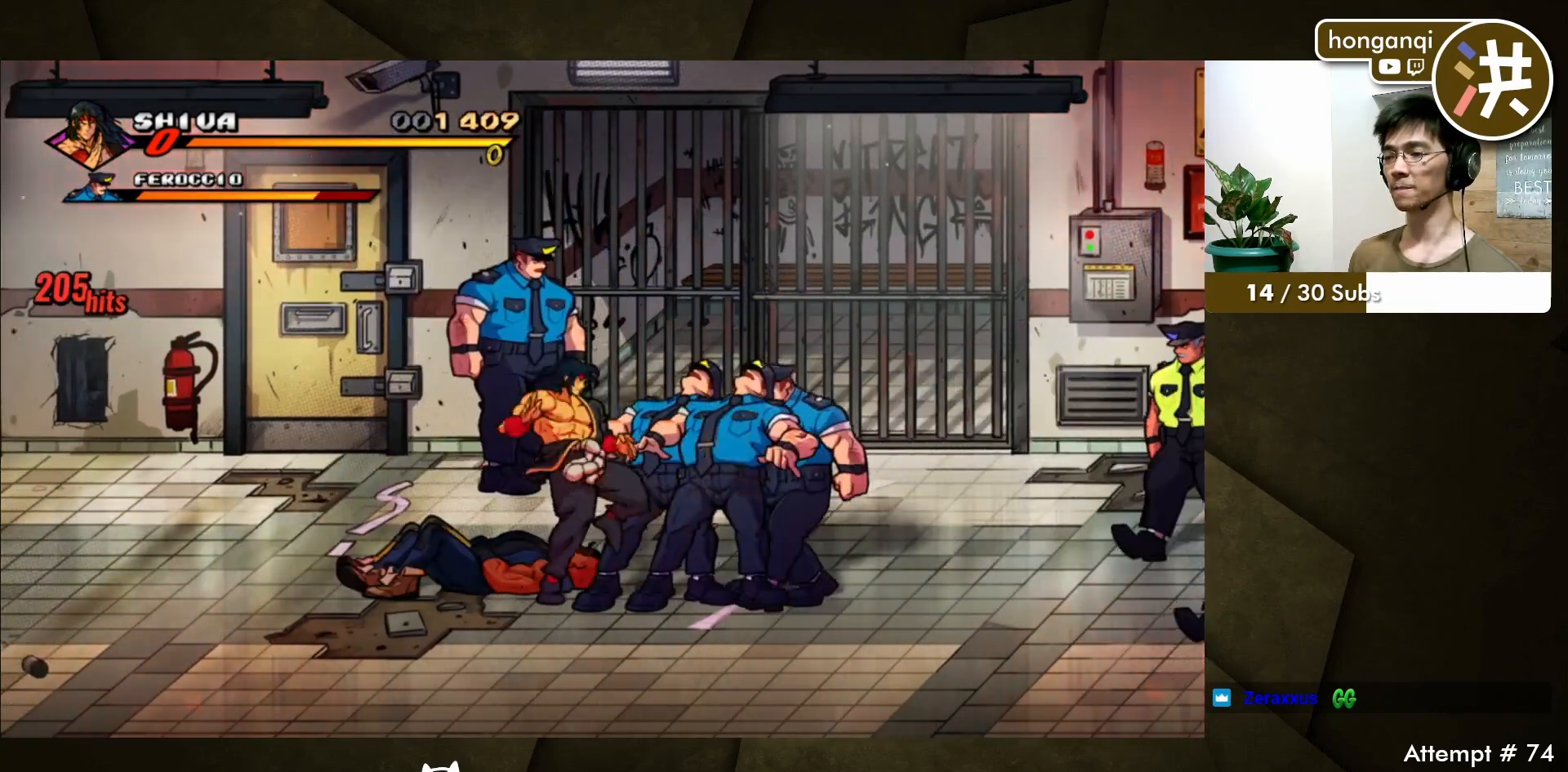
{"buttons": ["DPAD_RIGHT"], "events": [[33, "DPAD_RIGHT", "down"], [67, "B", "down"], [117, "DPAD_RIGHT", "up"], [167, "B", "up"], [183, "DPAD_RIGHT", "down"], [233, "B", "down"], [283, "DPAD_RIGHT", "up"], [317, "B", "up"], [317, "DPAD_RIGHT", "down"], [417, "B", "down"], [433, "DPAD_RIGHT", "up"], [483, "B", "up"], [483, "DPAD_RIGHT", "down"]]}
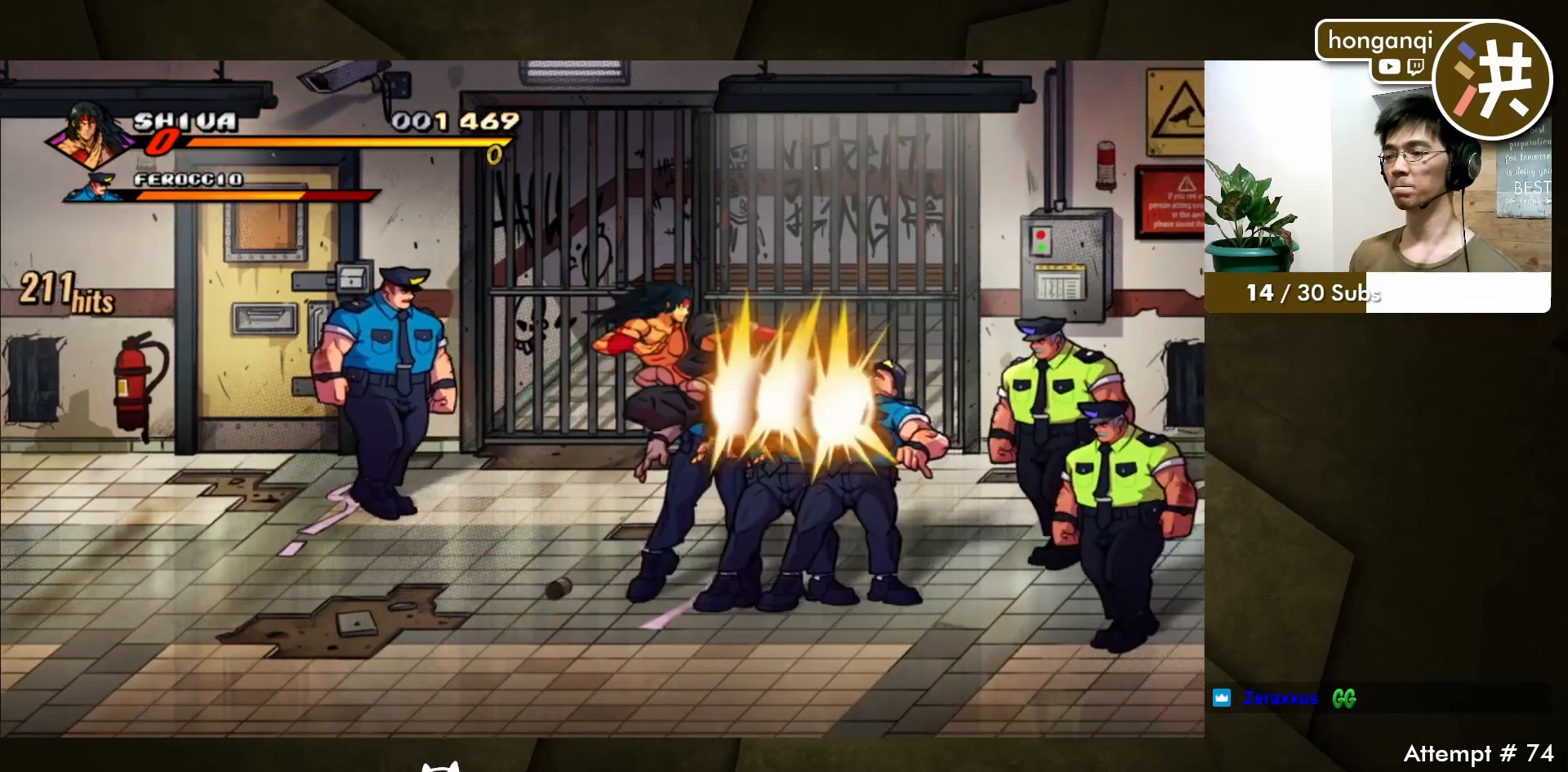
{"buttons": [], "events": [[67, "B", "down"], [67, "DPAD_RIGHT", "up"], [133, "B", "up"], [133, "DPAD_RIGHT", "down"], [217, "B", "down"], [250, "DPAD_RIGHT", "up"], [267, "B", "up"]]}
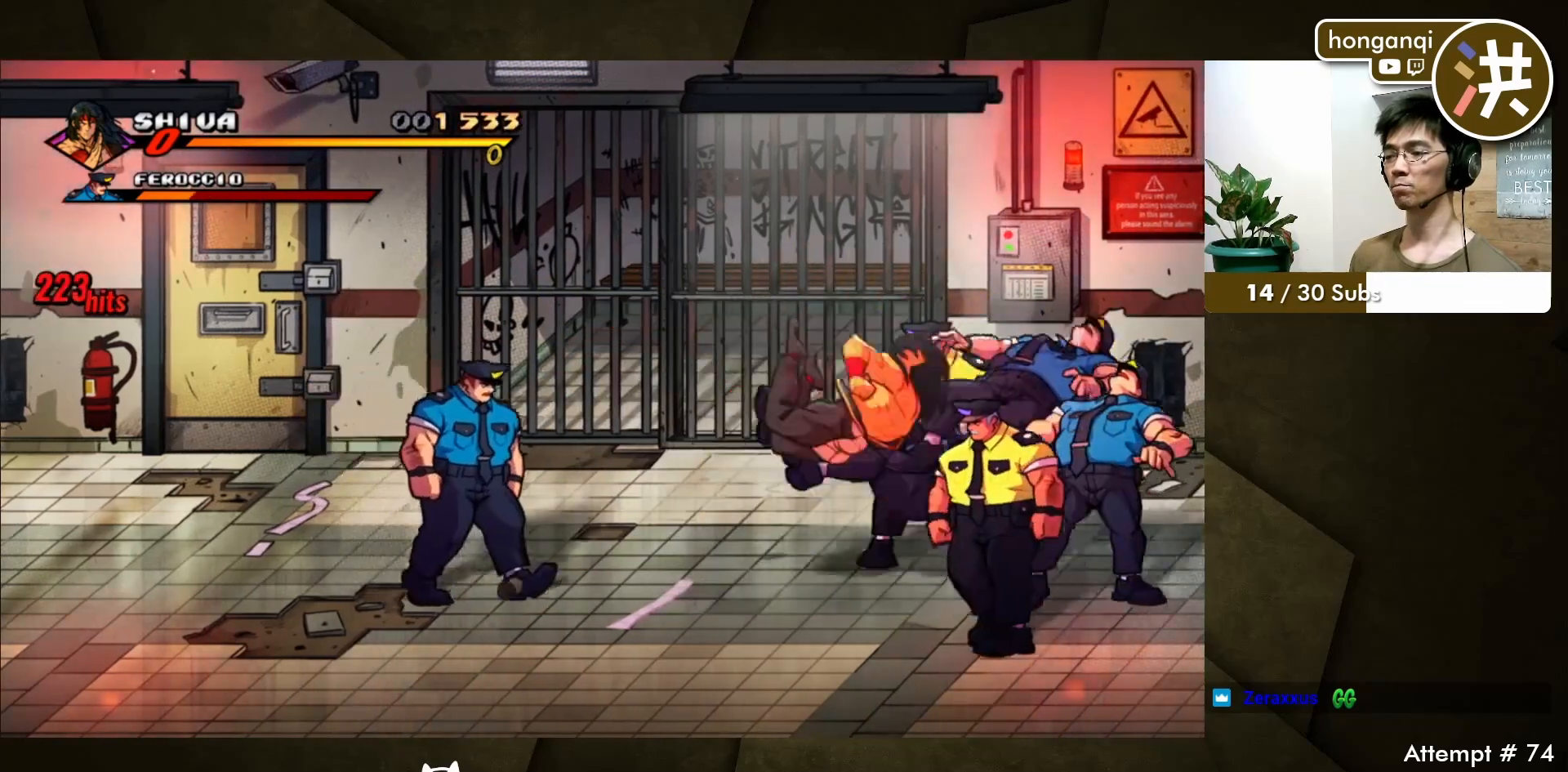
{"buttons": ["DPAD_LEFT"], "events": [[167, "A", "down"], [267, "A", "up"], [283, "DPAD_LEFT", "down"], [367, "B", "down"], [367, "DPAD_LEFT", "up"], [400, "DPAD_LEFT", "down"], [450, "B", "up"]]}
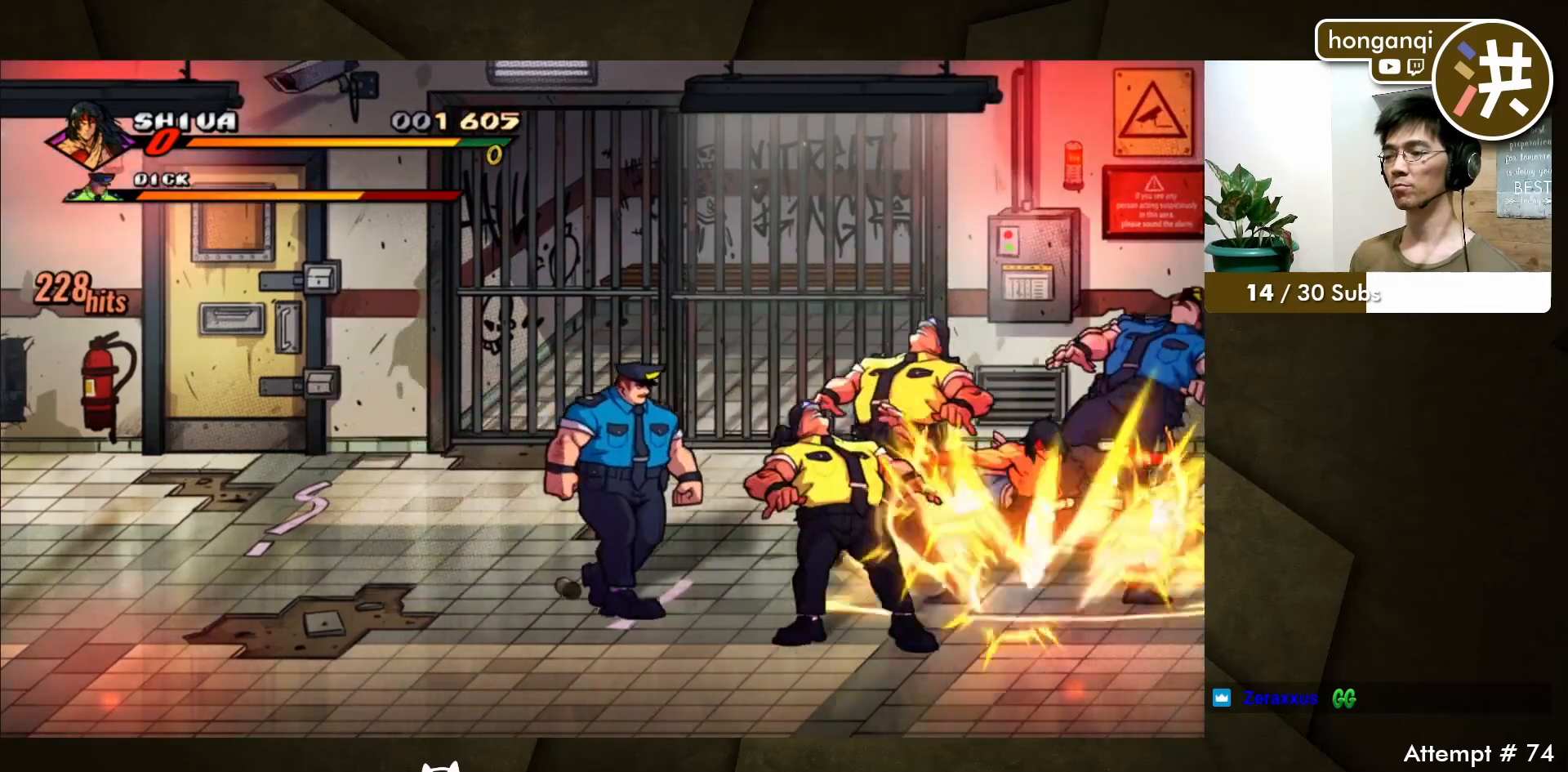
{"buttons": ["B"], "events": [[17, "B", "down"], [17, "DPAD_LEFT", "up"], [50, "DPAD_LEFT", "down"], [83, "B", "up"], [150, "DPAD_LEFT", "up"], [183, "B", "down"], [233, "DPAD_LEFT", "down"], [250, "B", "up"], [333, "B", "down"], [400, "B", "up"], [483, "B", "down"], [500, "DPAD_LEFT", "up"]]}
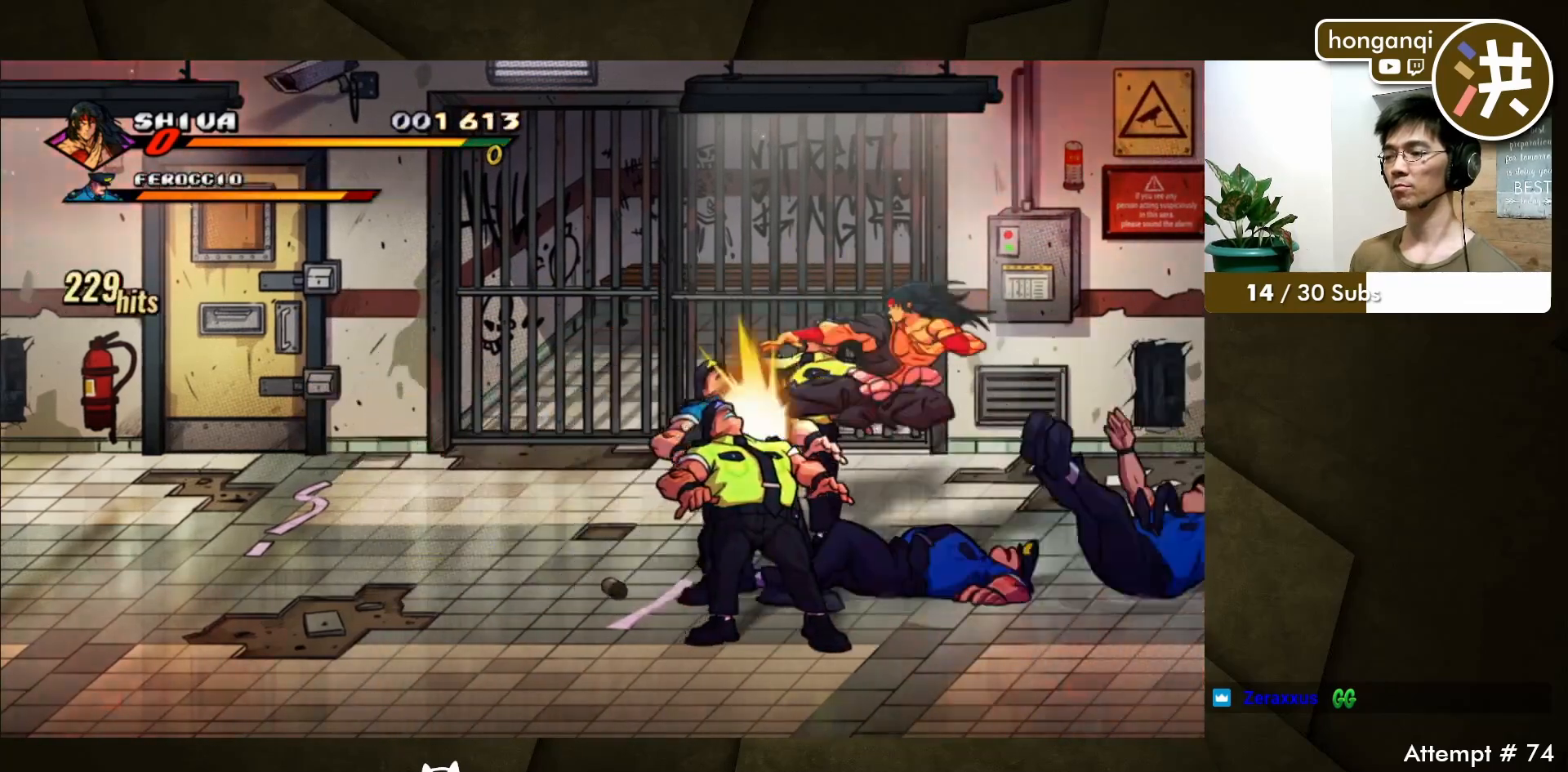
{"buttons": [], "events": [[50, "B", "up"]]}
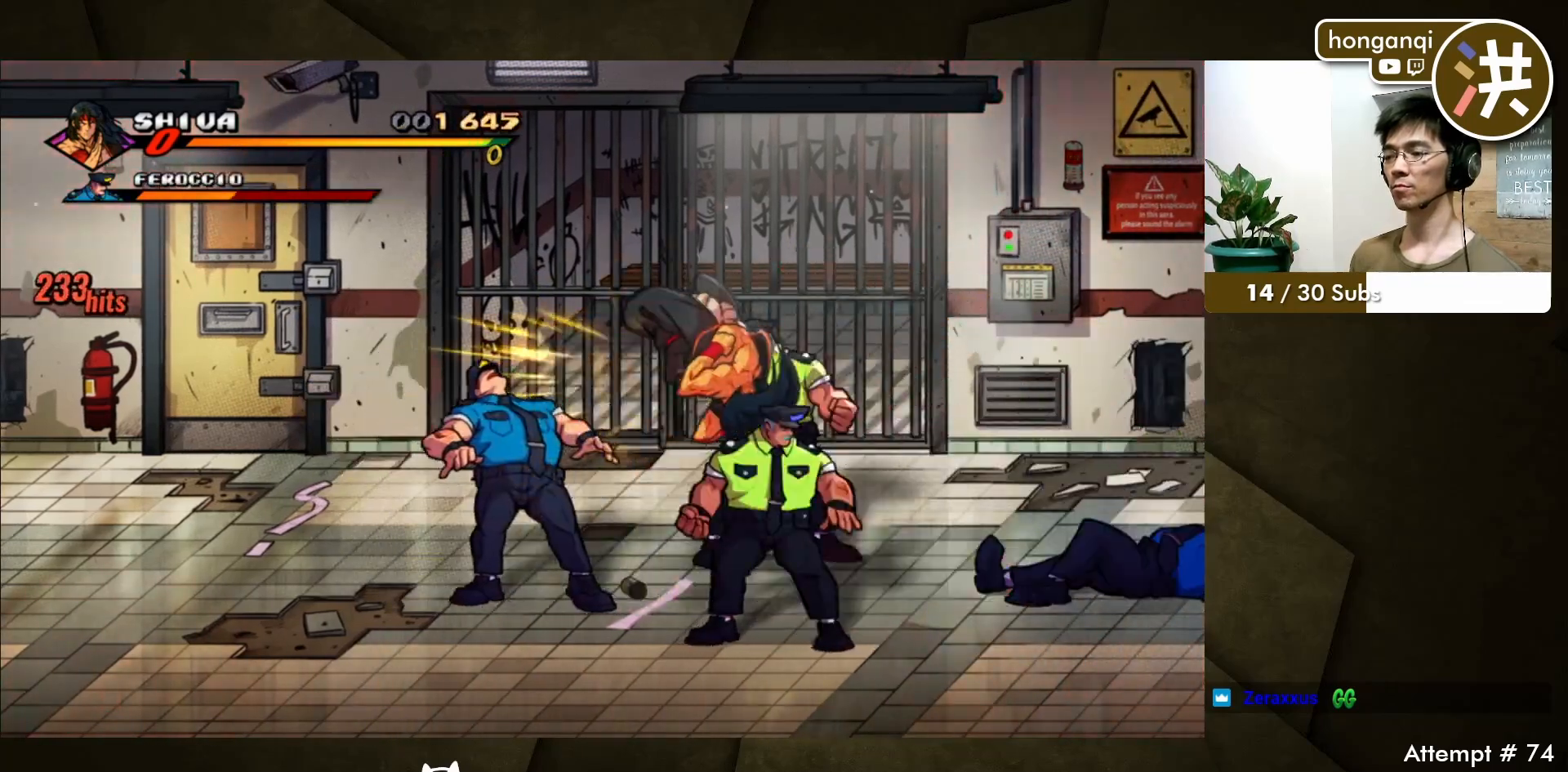
{"buttons": ["C"], "events": [[417, "C", "down"]]}
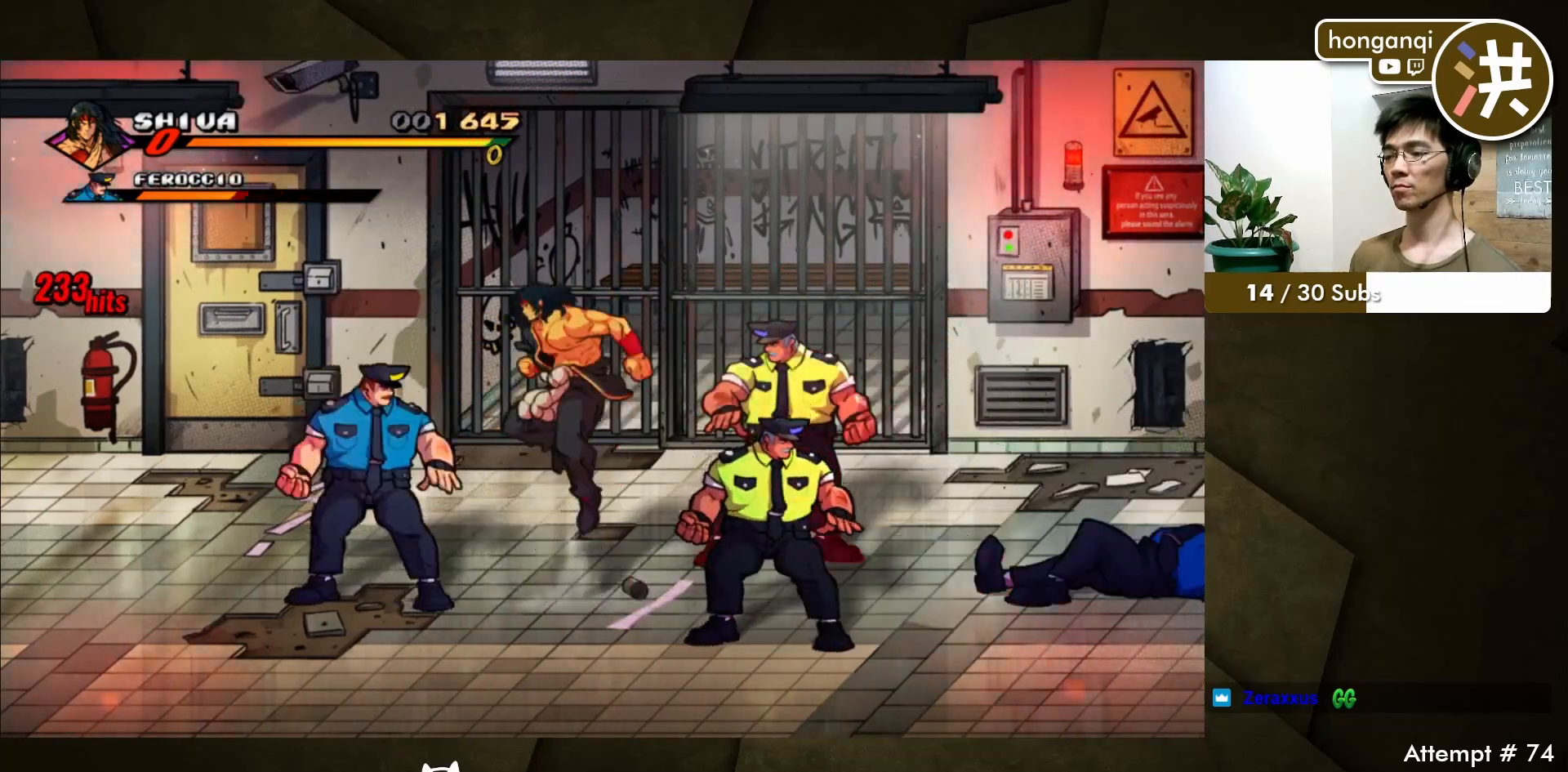
{"buttons": [], "events": [[17, "C", "up"], [17, "DPAD_RIGHT", "down"], [50, "DPAD_DOWN", "down"], [250, "B", "down"], [300, "DPAD_DOWN", "up"], [333, "B", "up"], [333, "DPAD_RIGHT", "up"]]}
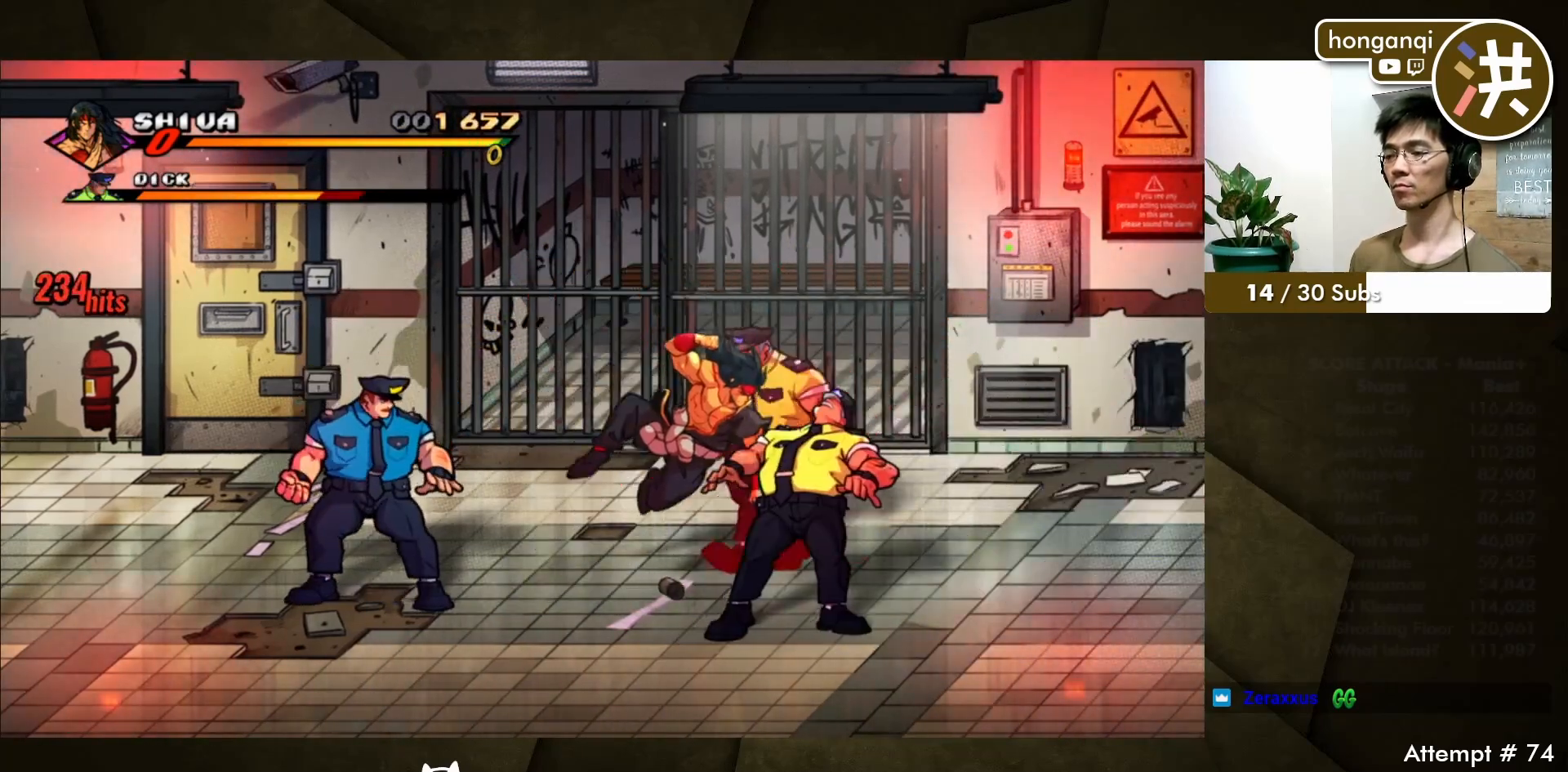
{"buttons": ["B"], "events": [[33, "A", "down"], [150, "A", "up"], [450, "DPAD_LEFT", "down"], [483, "B", "down"], [500, "DPAD_LEFT", "up"]]}
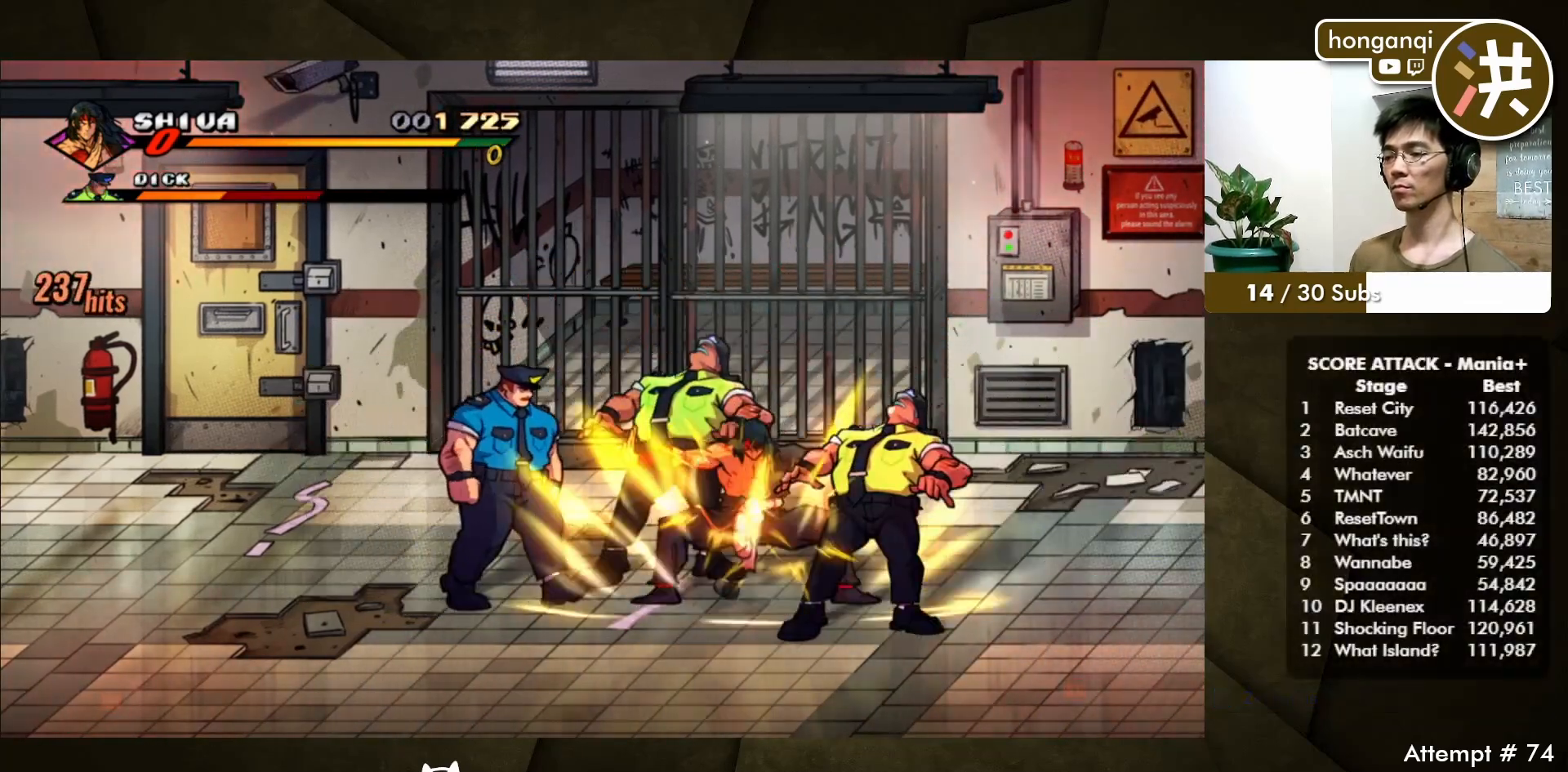
{"buttons": [], "events": [[50, "B", "up"], [67, "DPAD_LEFT", "down"], [150, "B", "down"], [150, "DPAD_LEFT", "up"], [217, "B", "up"], [217, "DPAD_LEFT", "down"], [300, "B", "down"], [300, "DPAD_LEFT", "up"], [350, "DPAD_LEFT", "down"], [383, "B", "up"], [450, "DPAD_LEFT", "up"]]}
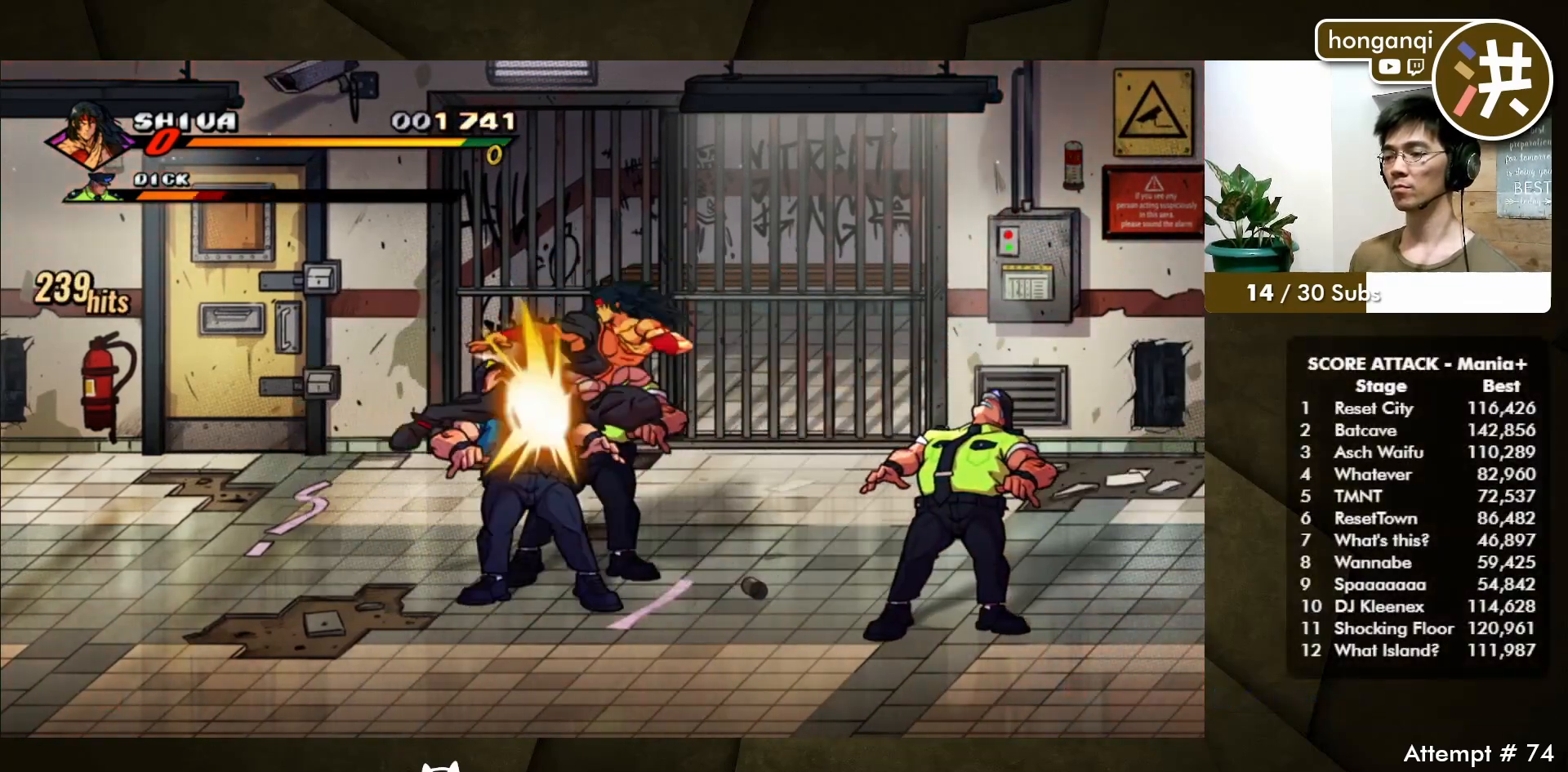
{"buttons": [], "events": []}
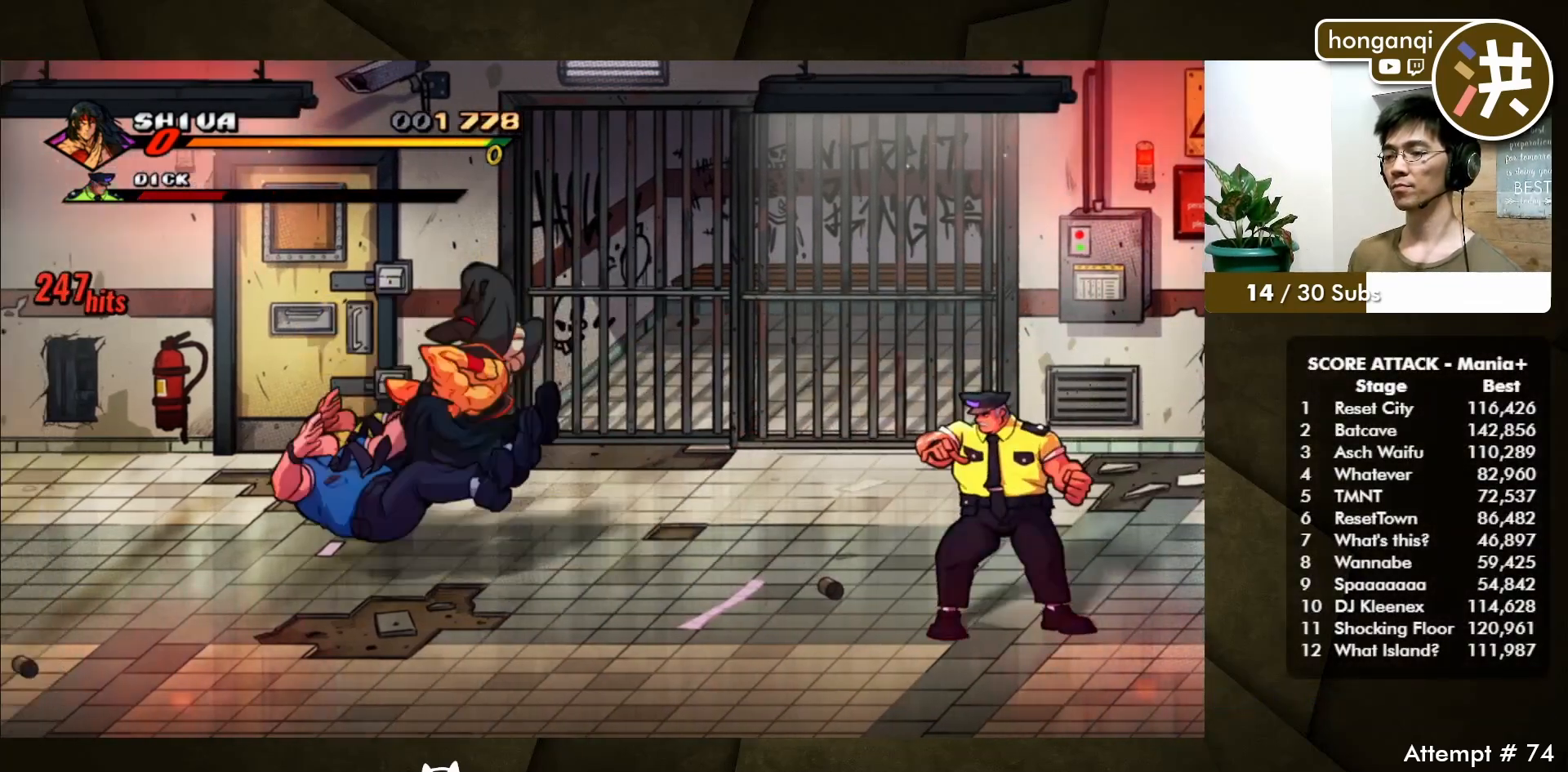
{"buttons": ["DPAD_RIGHT"], "events": [[250, "DPAD_RIGHT", "down"], [333, "DPAD_RIGHT", "up"], [400, "DPAD_RIGHT", "down"]]}
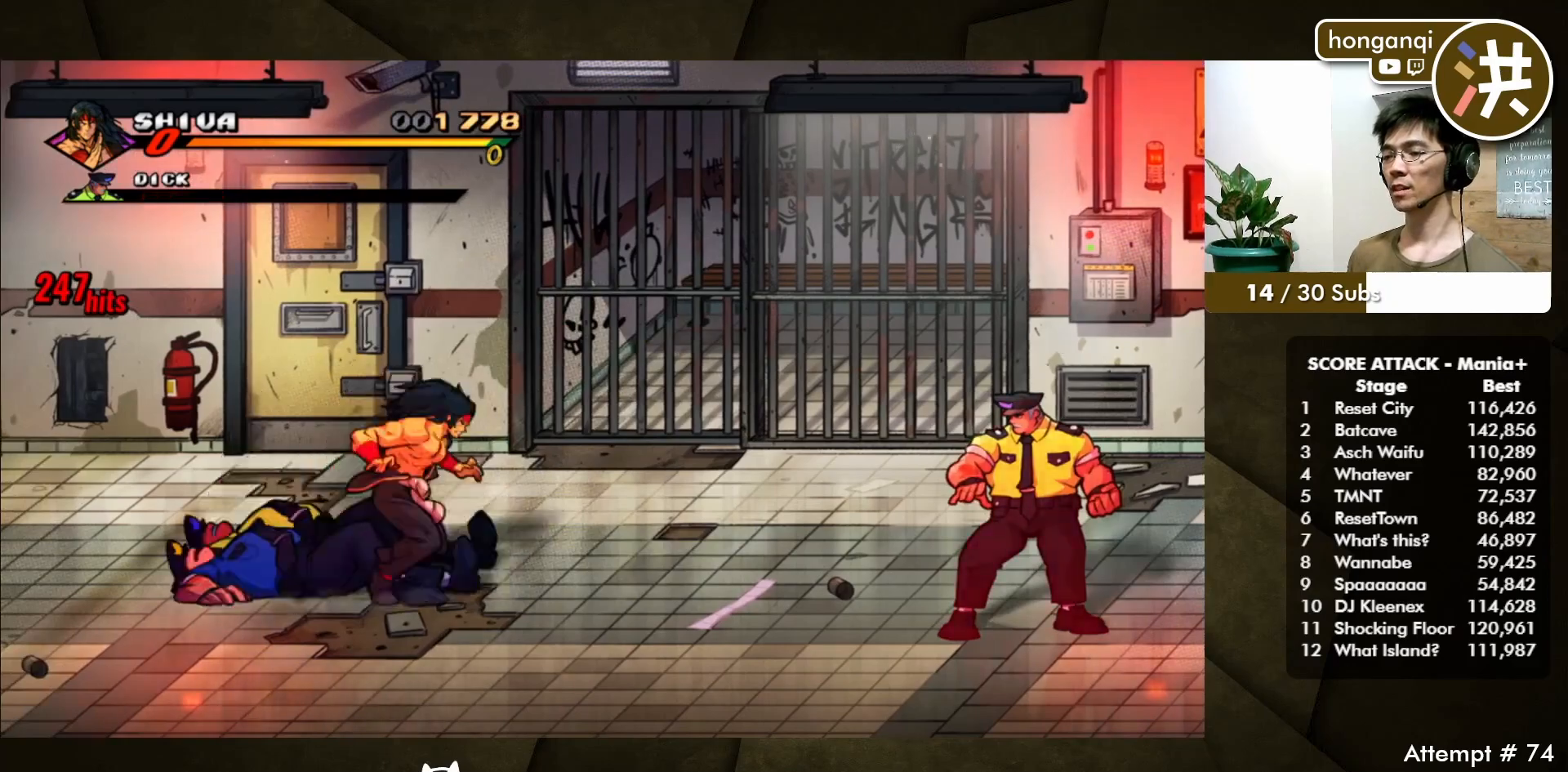
{"buttons": [], "events": [[200, "B", "down"], [300, "B", "up"], [367, "DPAD_RIGHT", "up"], [400, "B", "down"], [483, "B", "up"]]}
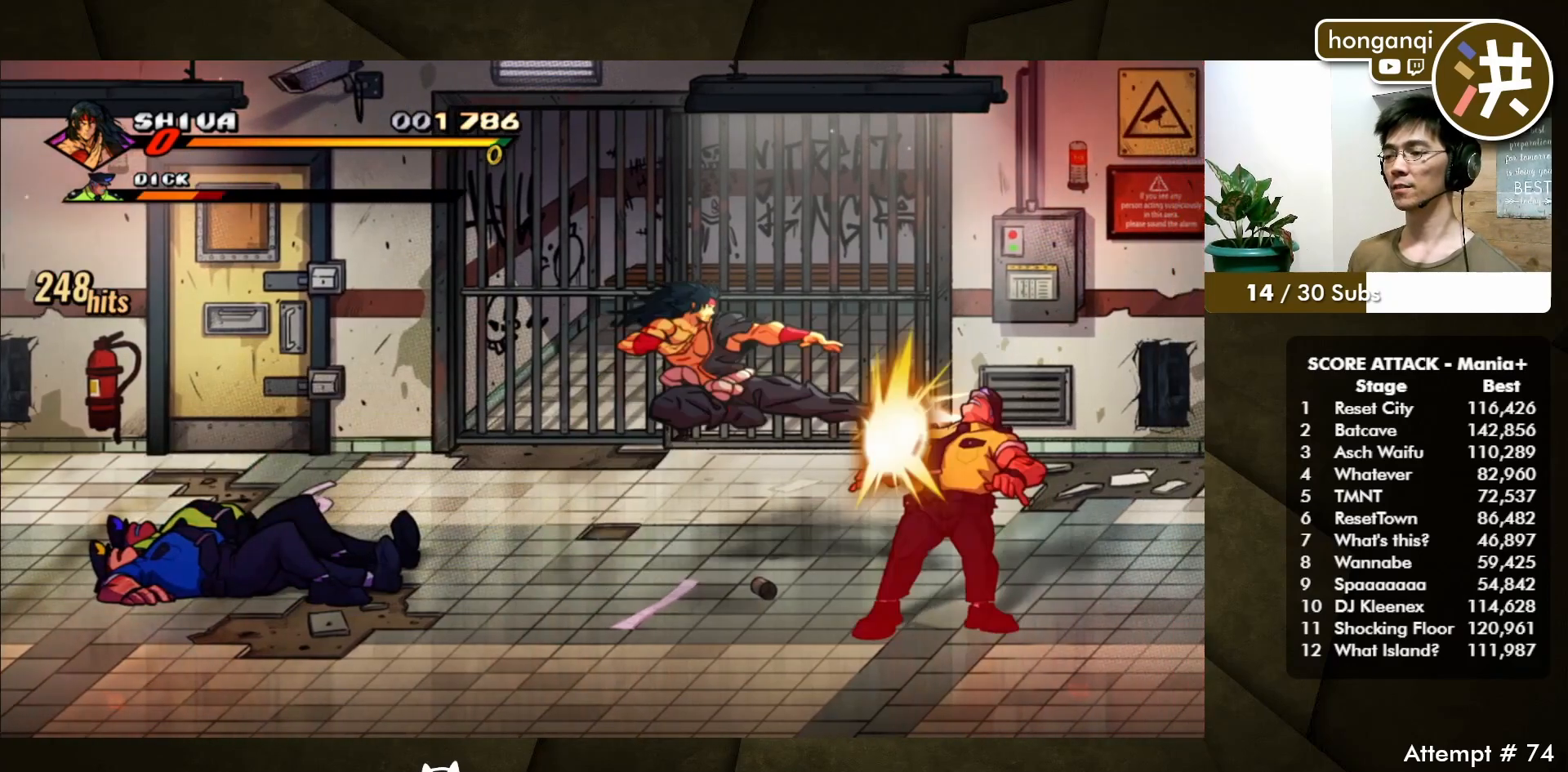
{"buttons": [], "events": [[83, "B", "down"], [133, "B", "up"]]}
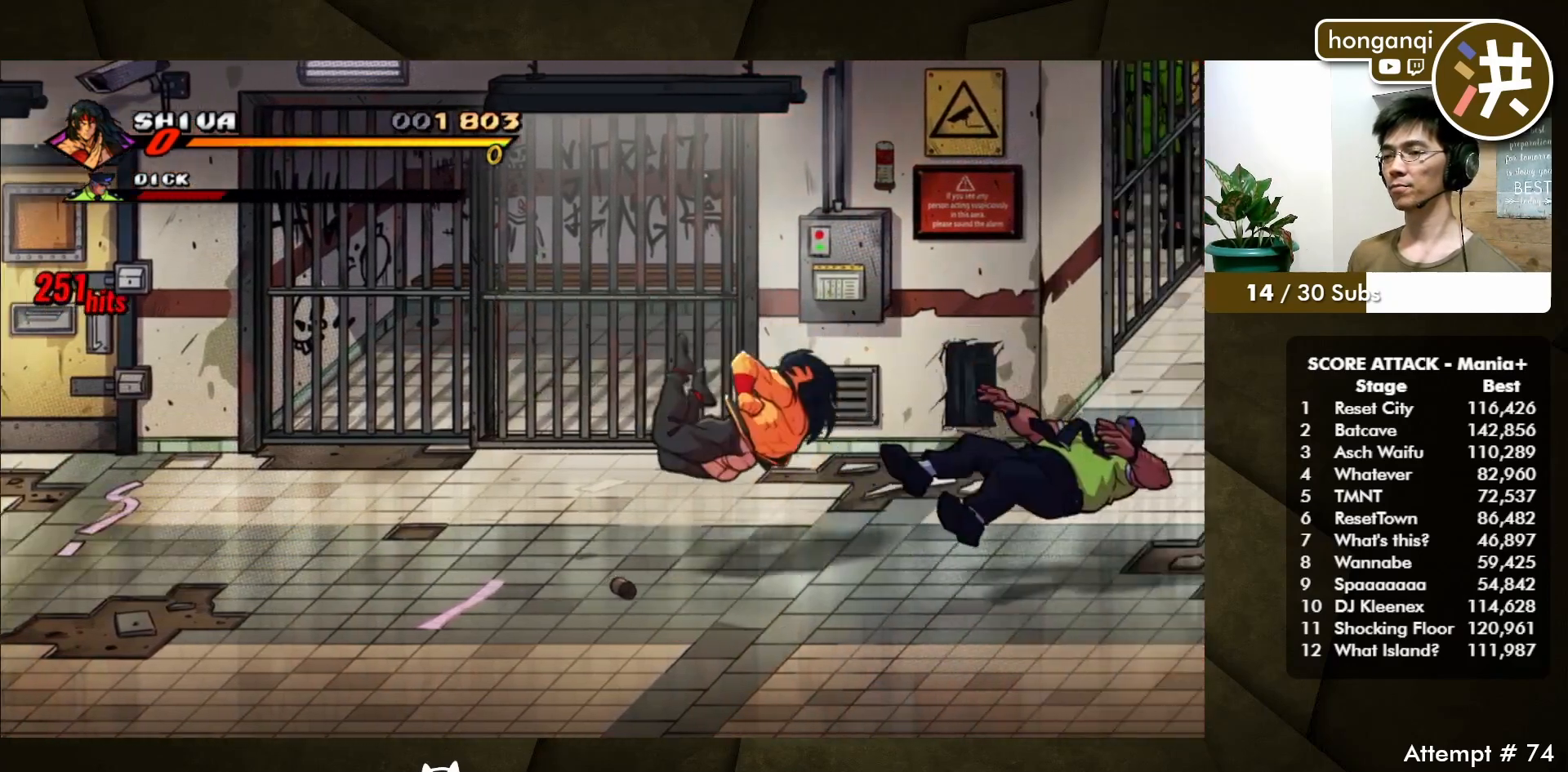
{"buttons": ["DPAD_RIGHT"], "events": [[83, "DPAD_RIGHT", "down"], [133, "DPAD_RIGHT", "up"], [200, "DPAD_RIGHT", "down"]]}
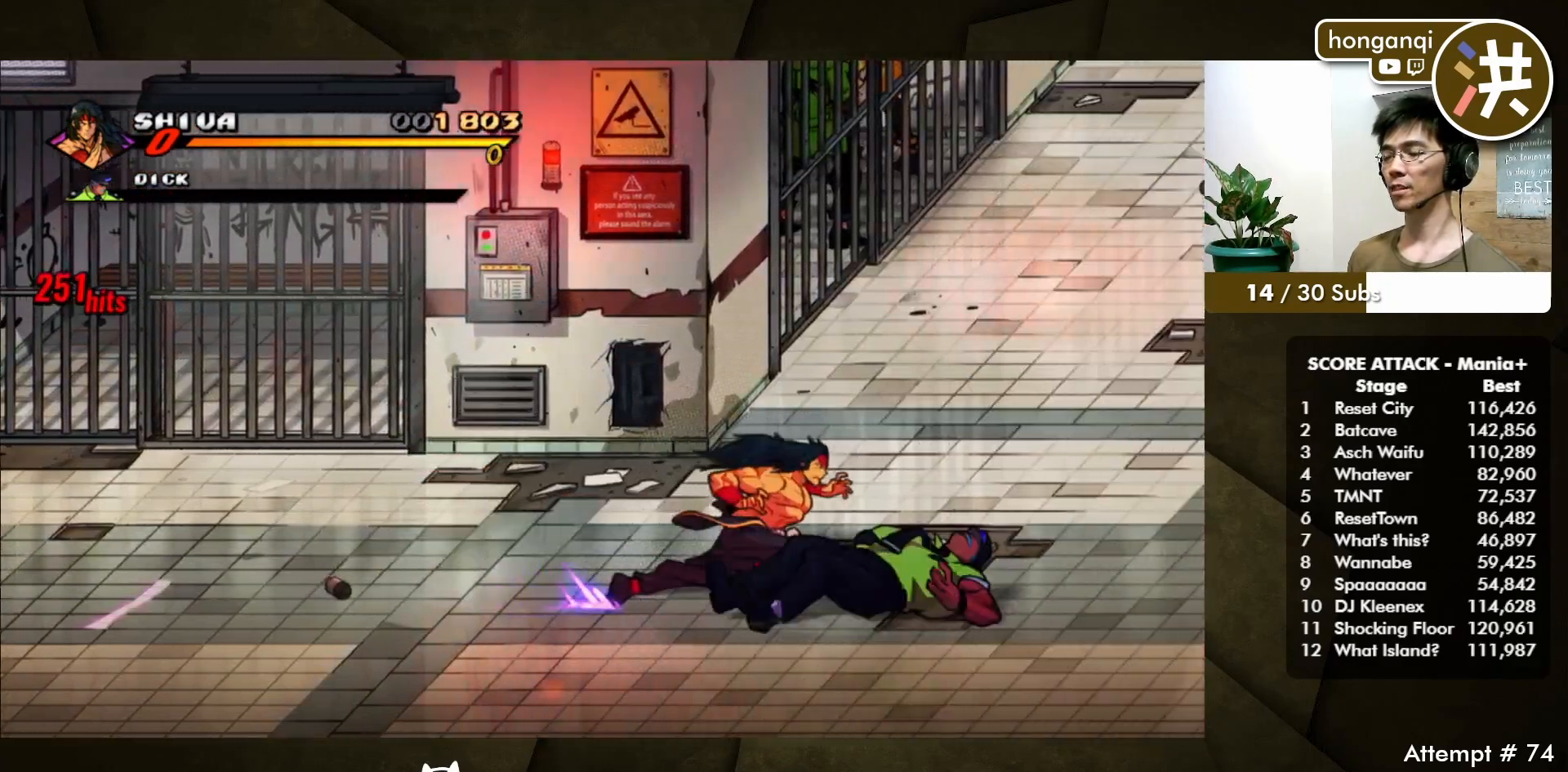
{"buttons": ["DPAD_UP", "DPAD_RIGHT"], "events": [[117, "DPAD_UP", "down"]]}
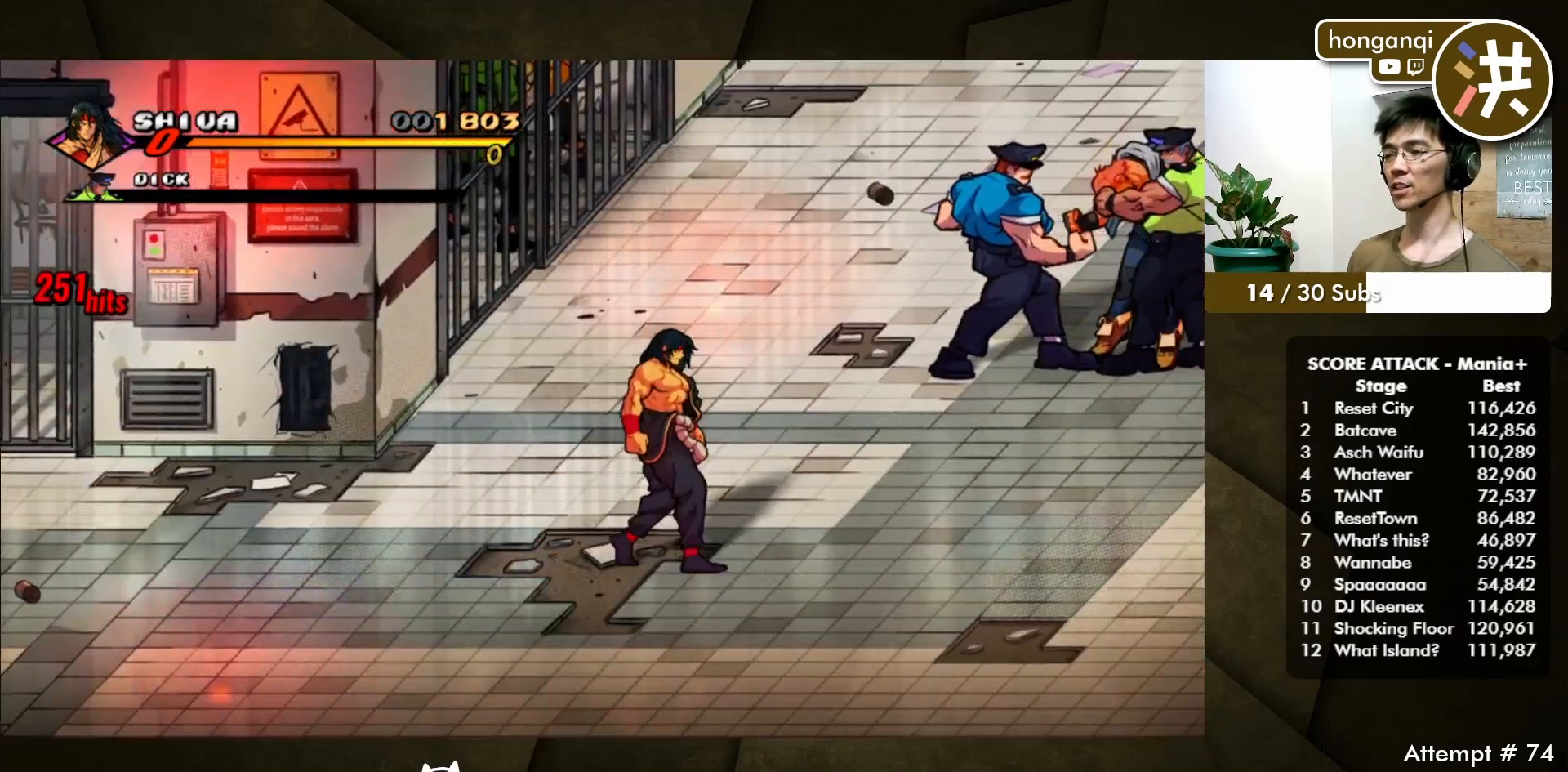
{"buttons": ["DPAD_UP"], "events": [[267, "DPAD_RIGHT", "up"]]}
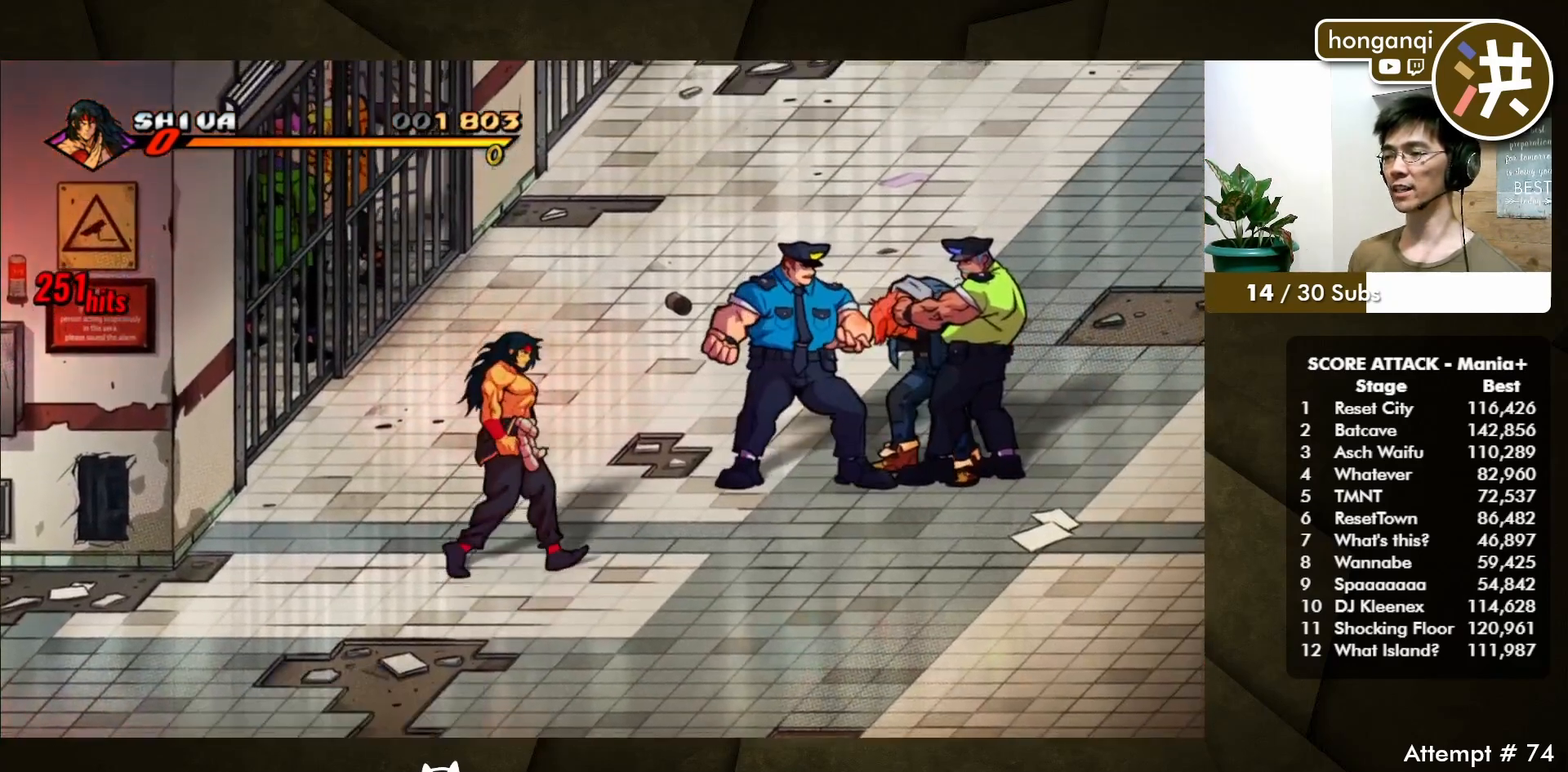
{"buttons": ["DPAD_UP", "DPAD_RIGHT"], "events": [[417, "DPAD_RIGHT", "down"]]}
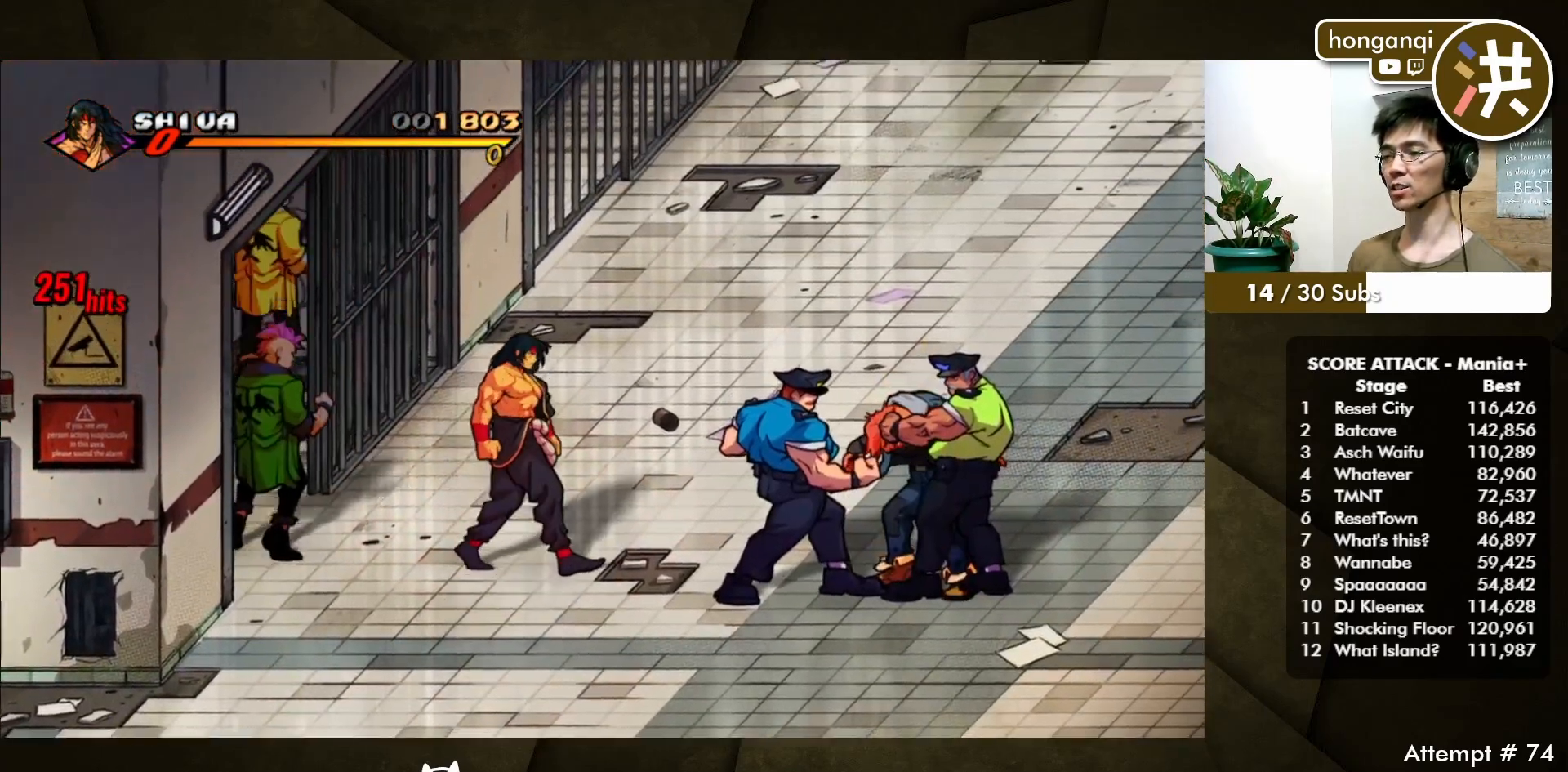
{"buttons": [], "events": [[67, "DPAD_LEFT", "down"], [67, "DPAD_RIGHT", "up"], [67, "DPAD_UP", "up"], [183, "B", "down"], [183, "DPAD_LEFT", "up"], [300, "B", "up"], [367, "B", "down"], [467, "B", "up"]]}
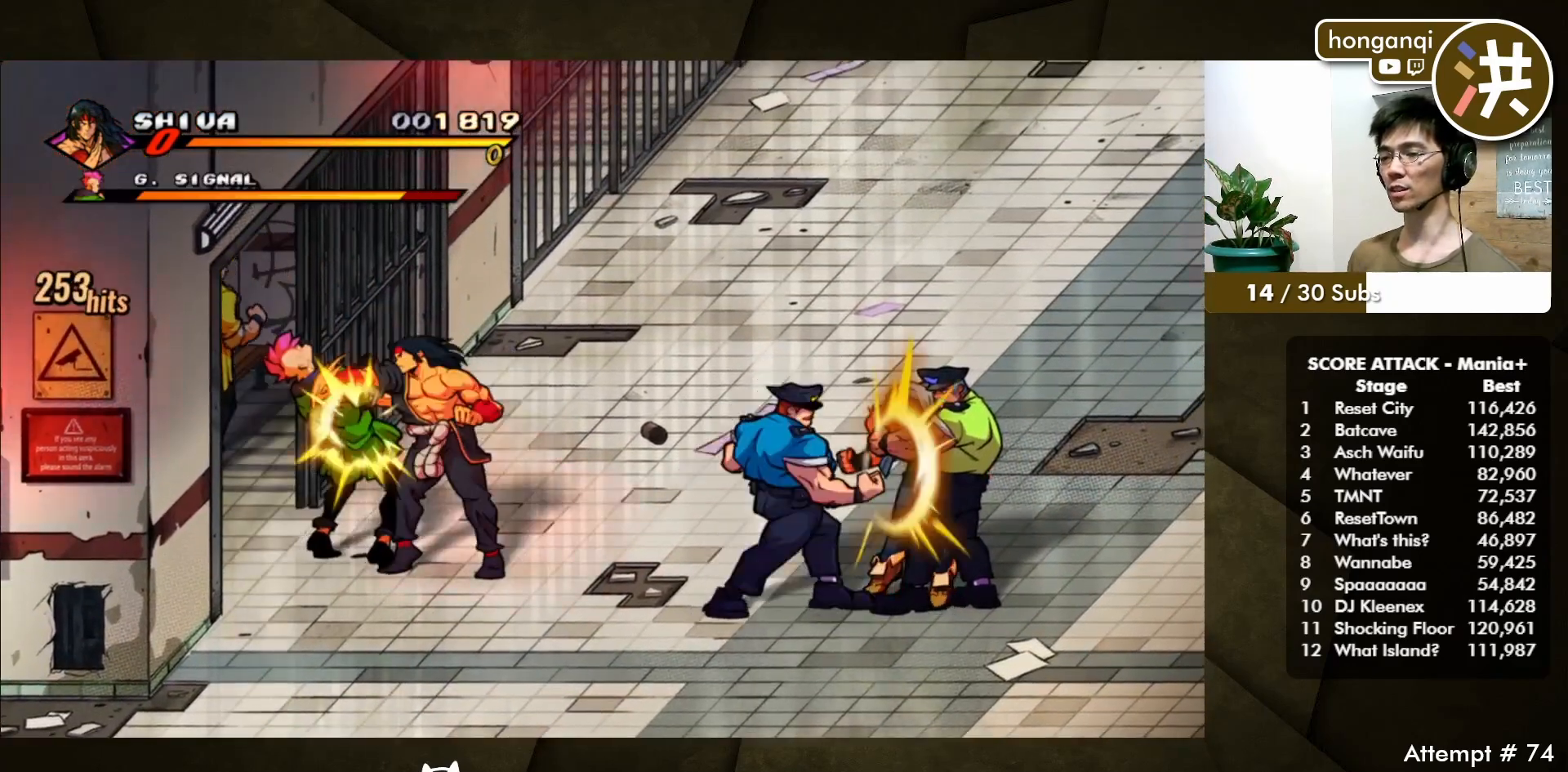
{"buttons": ["B"], "events": [[283, "DPAD_DOWN", "down"], [300, "B", "down"], [300, "DPAD_DOWN", "up"], [383, "B", "up"], [450, "B", "down"]]}
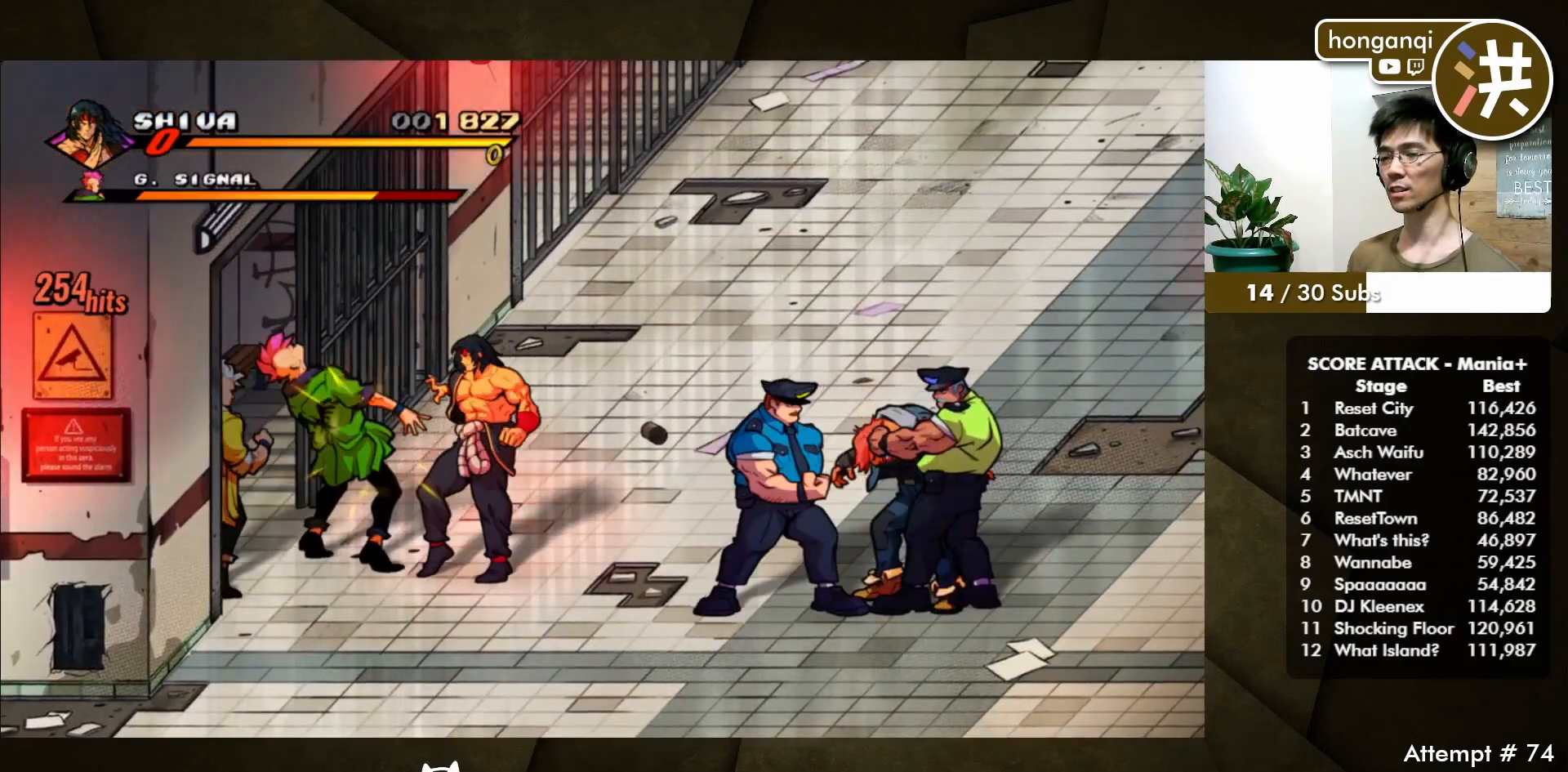
{"buttons": [], "events": [[50, "B", "up"], [350, "B", "down"], [450, "B", "up"]]}
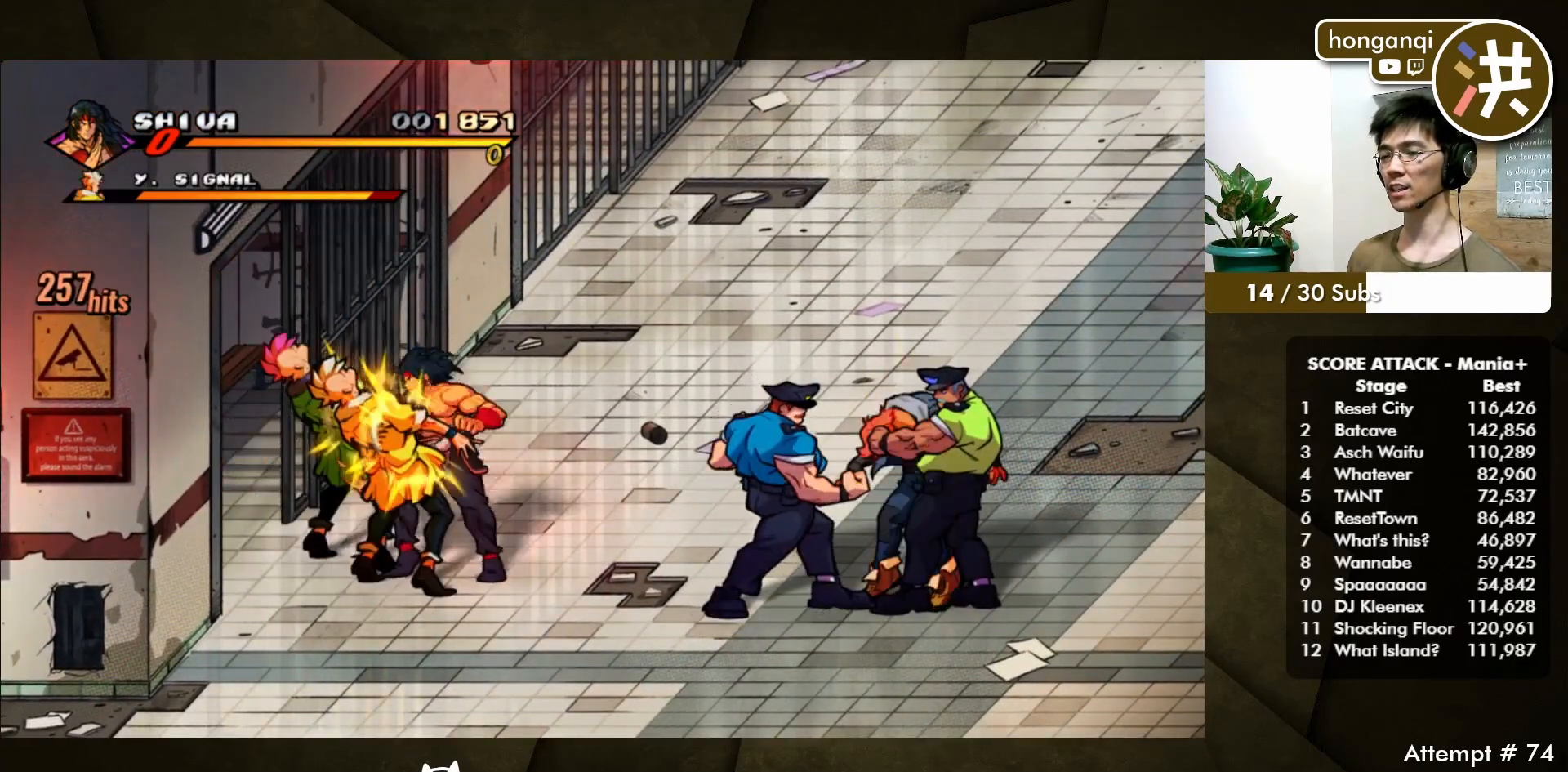
{"buttons": [], "events": [[17, "B", "down"], [100, "B", "up"], [200, "B", "down"], [267, "B", "up"], [367, "B", "down"], [450, "B", "up"]]}
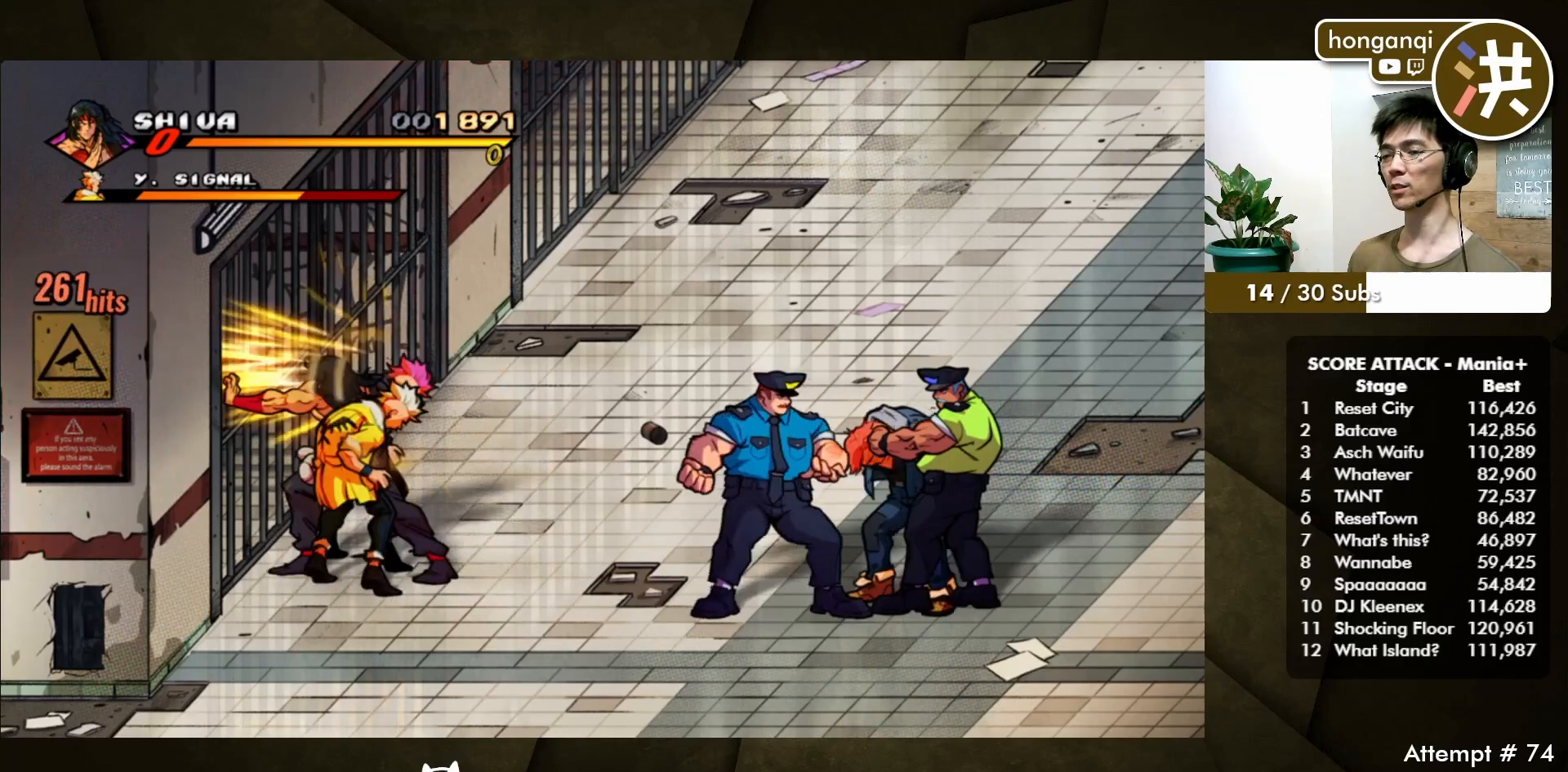
{"buttons": ["B"], "events": [[17, "B", "down"], [133, "B", "up"], [350, "C", "down"], [417, "C", "up"], [483, "B", "down"]]}
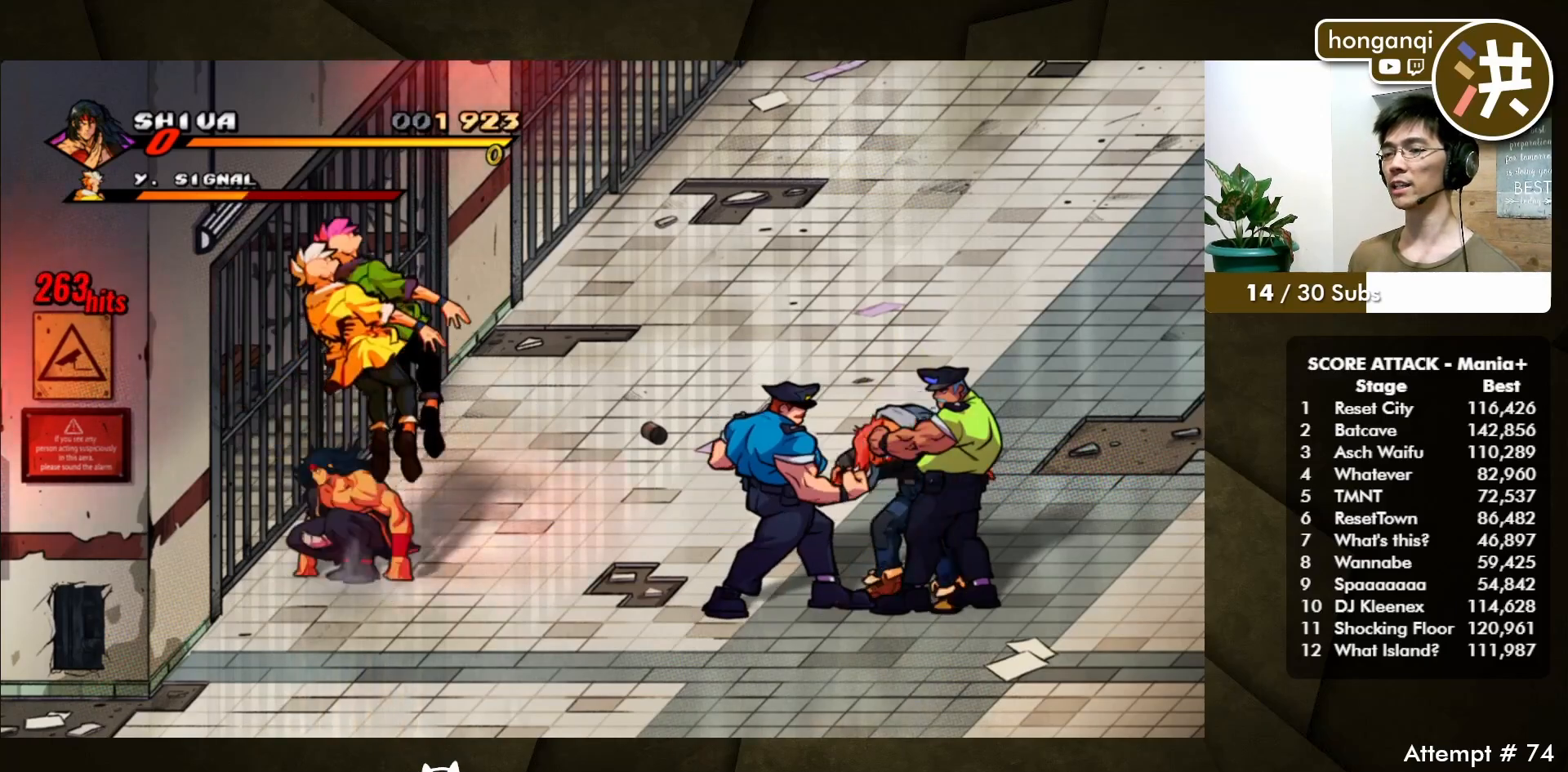
{"buttons": ["B"], "events": [[100, "B", "up"], [133, "B", "down"], [217, "B", "up"], [300, "B", "down"], [367, "B", "up"], [450, "B", "down"]]}
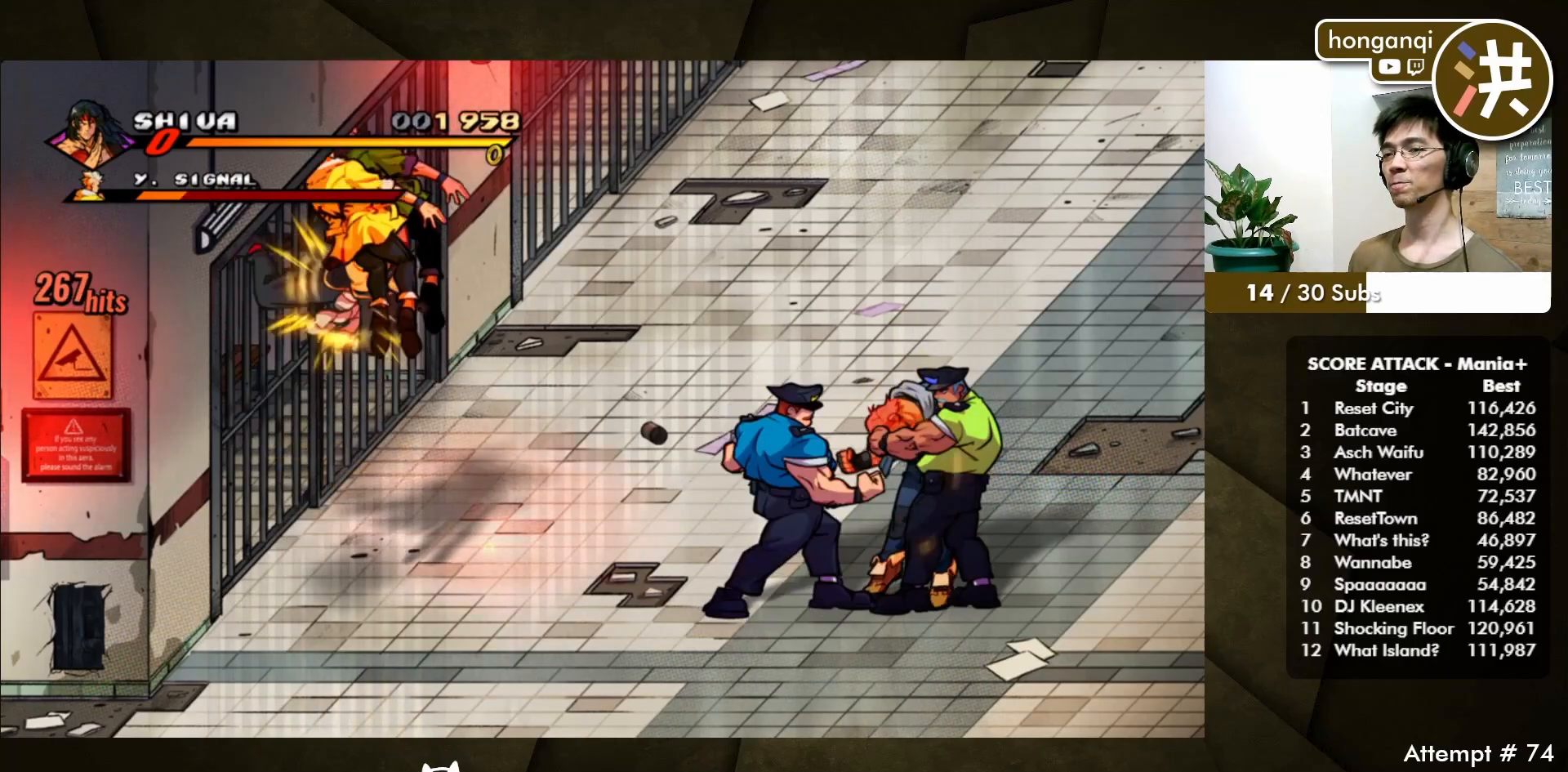
{"buttons": [], "events": [[33, "B", "up"], [100, "B", "down"], [183, "B", "up"], [250, "B", "down"], [333, "B", "up"]]}
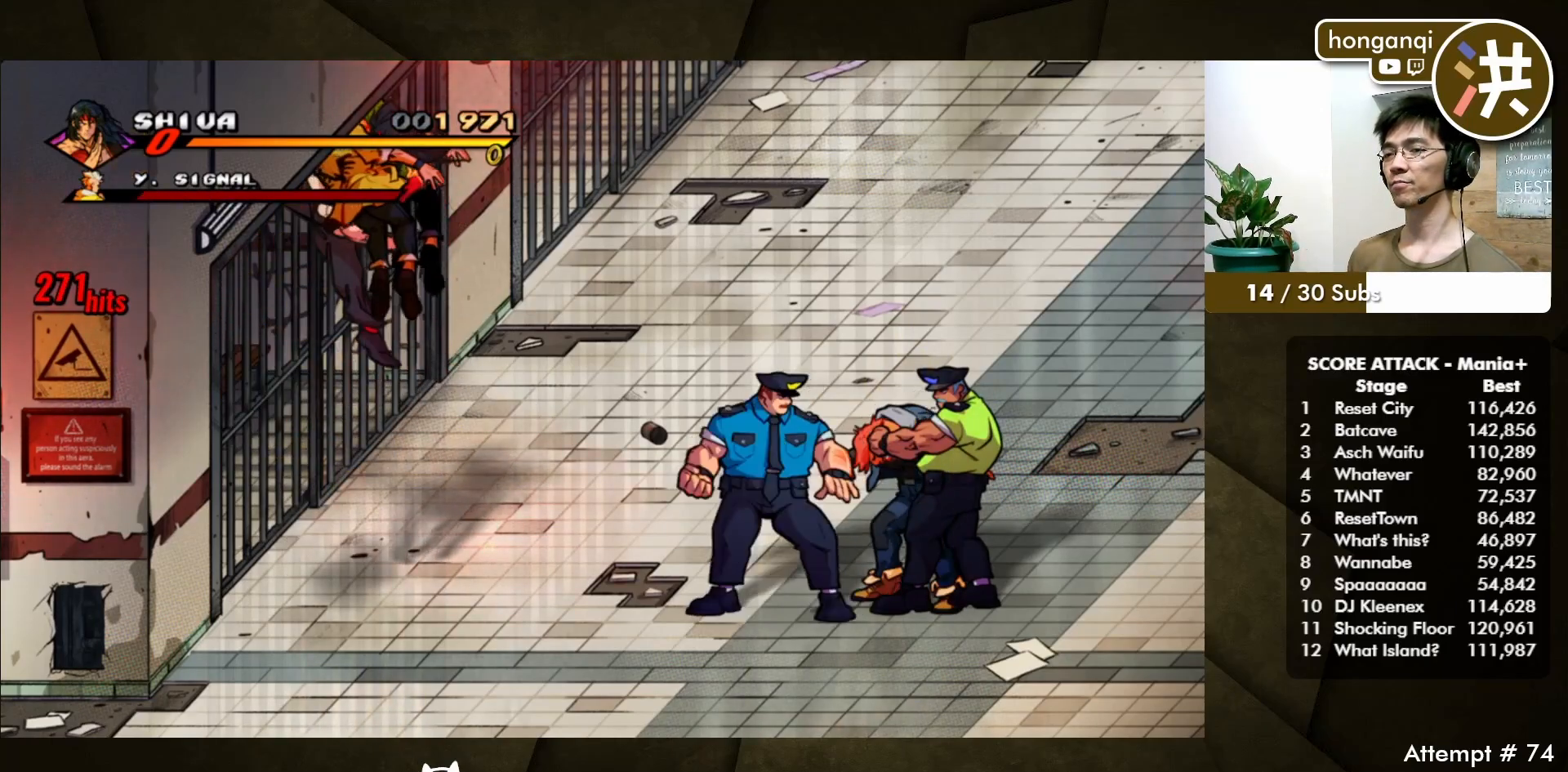
{"buttons": [], "events": []}
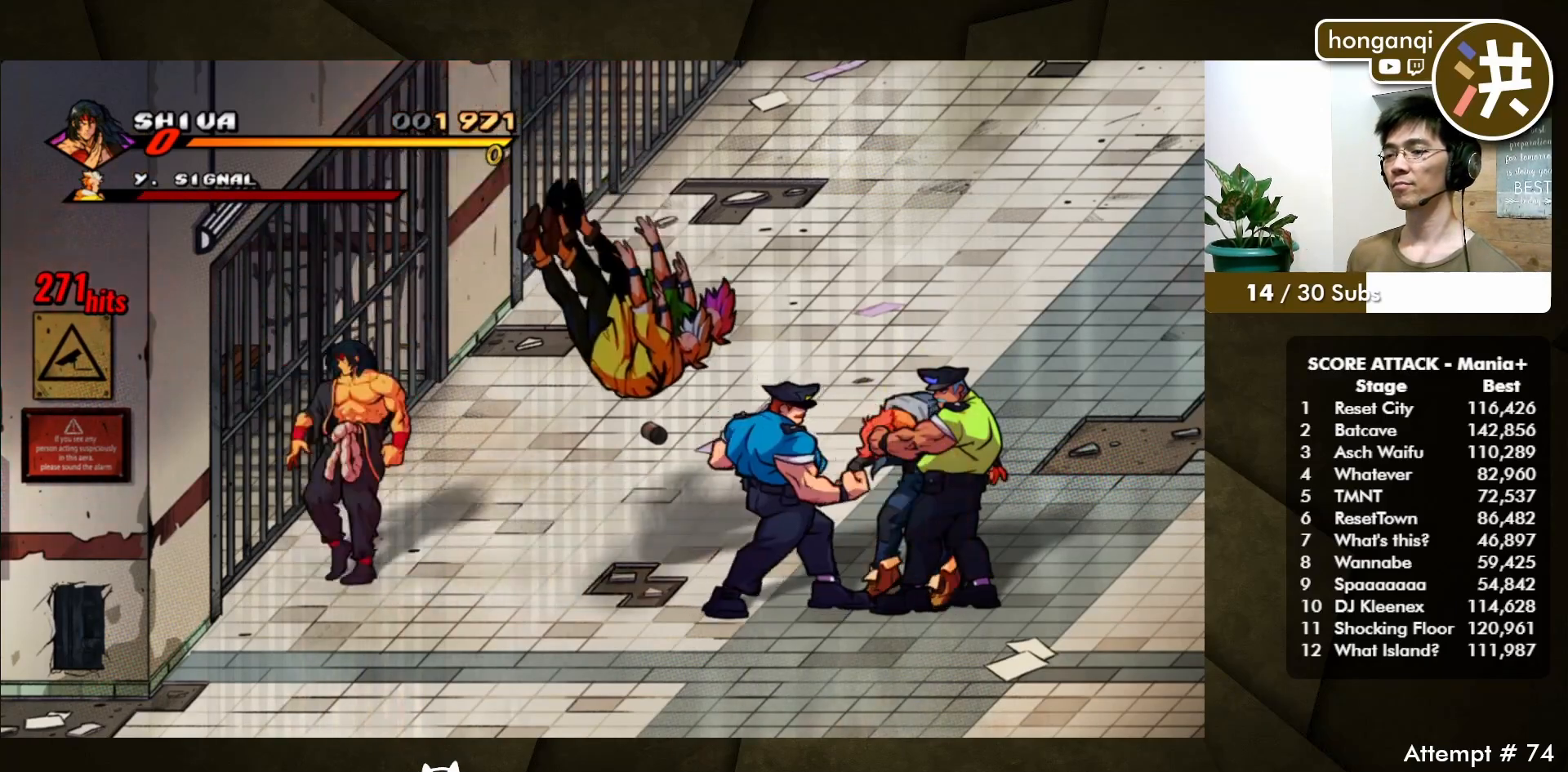
{"buttons": ["DPAD_RIGHT"], "events": [[17, "DPAD_RIGHT", "down"], [50, "DPAD_DOWN", "down"], [217, "DPAD_DOWN", "up"], [267, "DPAD_RIGHT", "up"], [350, "DPAD_RIGHT", "down"], [433, "DPAD_RIGHT", "up"], [467, "DPAD_RIGHT", "down"]]}